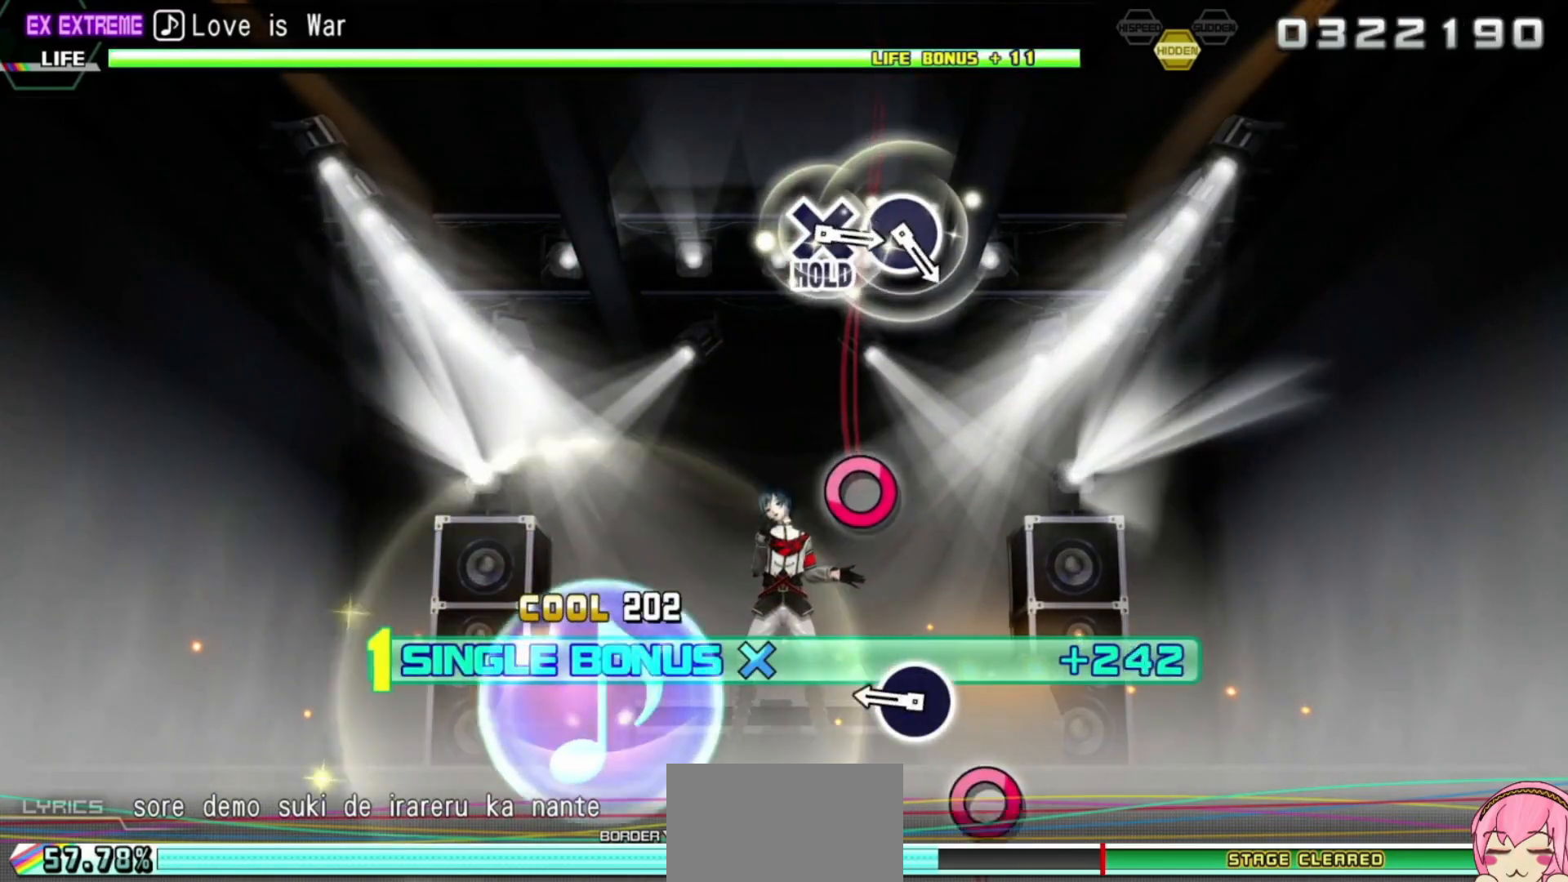
Gameplay with a controller (PlayStation layout); each line is a JSON object with the inputs held at the frame after it. "events" lists button and stick changes between this image and that frame as [ms after this image, input, new state], when the widget could be followed in between. Not read: L3 R3.
{"buttons": ["L2"], "left_stick": "center", "right_stick": "center", "events": [[83, "CIRCLE", "down"], [183, "CIRCLE", "up"], [283, "CIRCLE", "down"], [450, "CIRCLE", "up"]]}
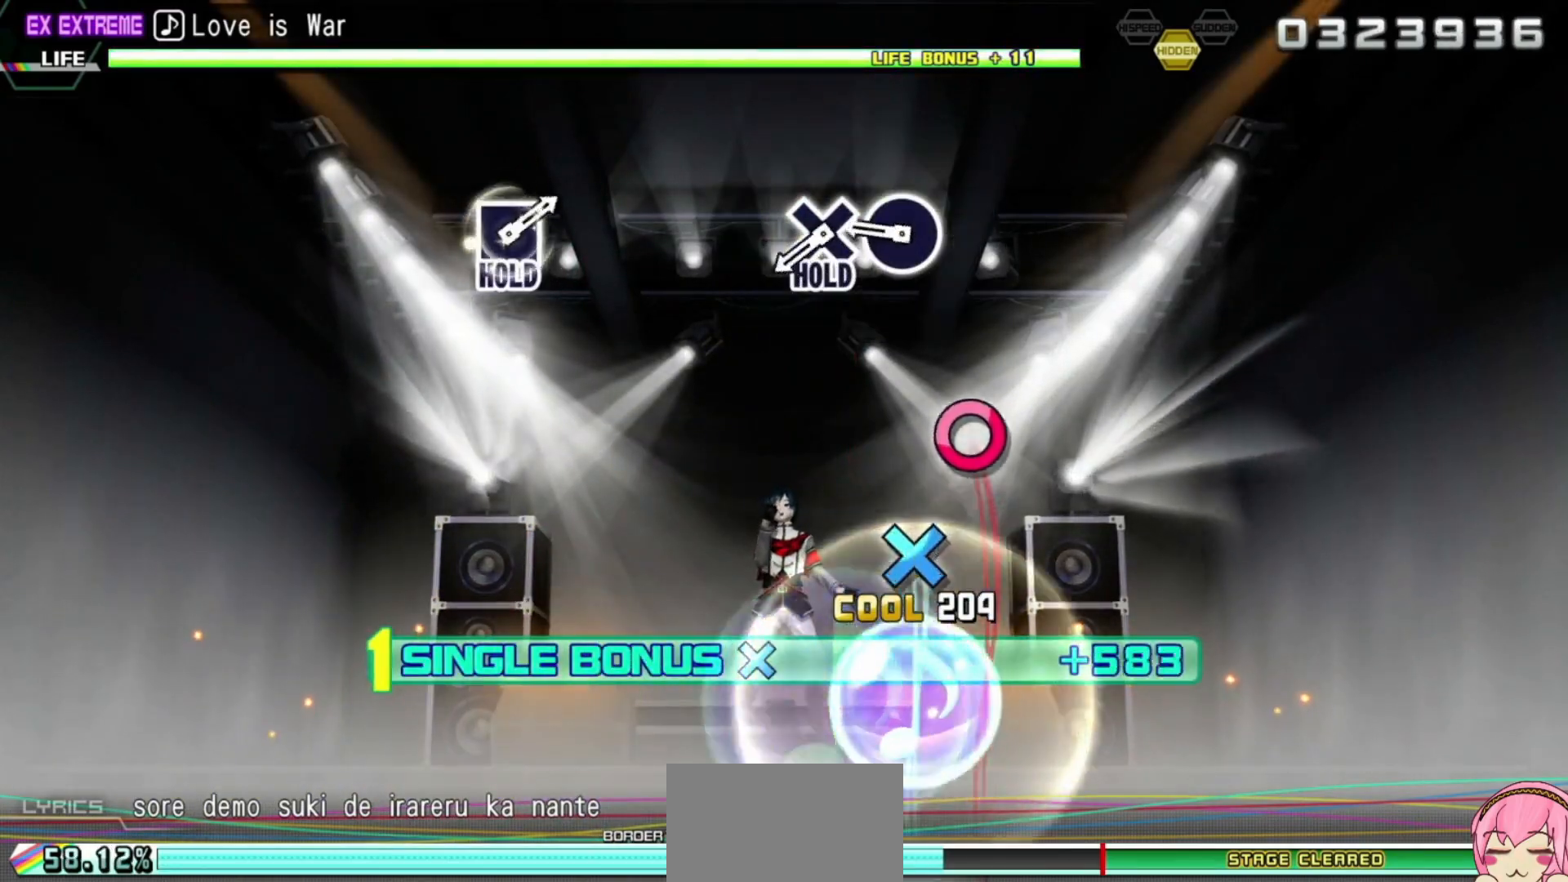
{"buttons": ["L2"], "left_stick": "center", "right_stick": "center", "events": [[300, "CIRCLE", "down"], [383, "CIRCLE", "up"]]}
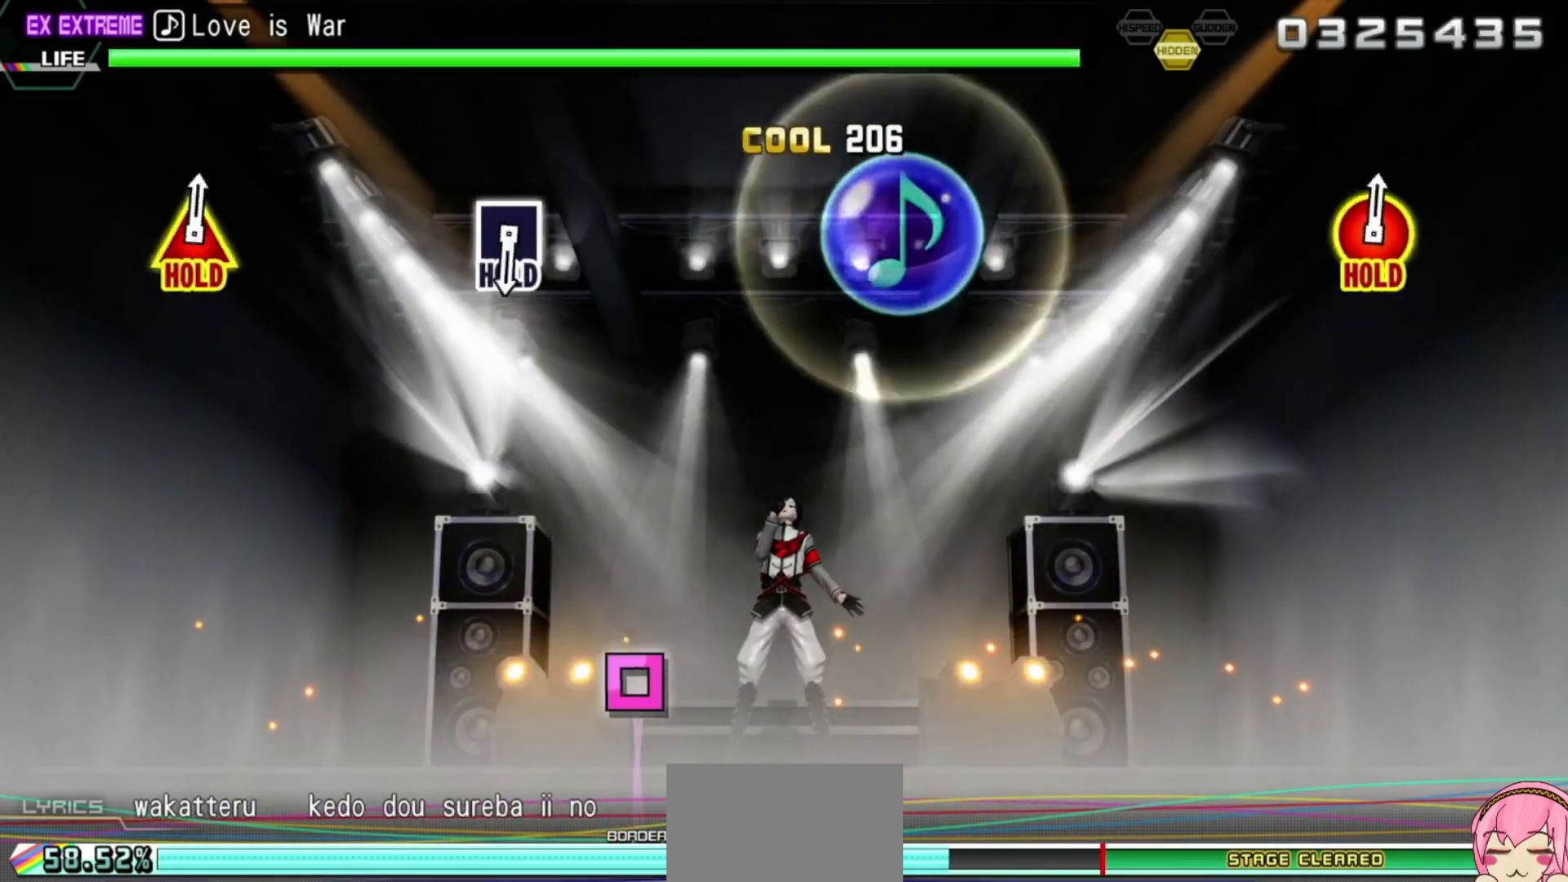
{"buttons": ["R2"], "left_stick": "center", "right_stick": "center", "events": [[17, "CROSS", "down"], [67, "R2", "down"], [167, "CROSS", "up"], [183, "L2", "up"]]}
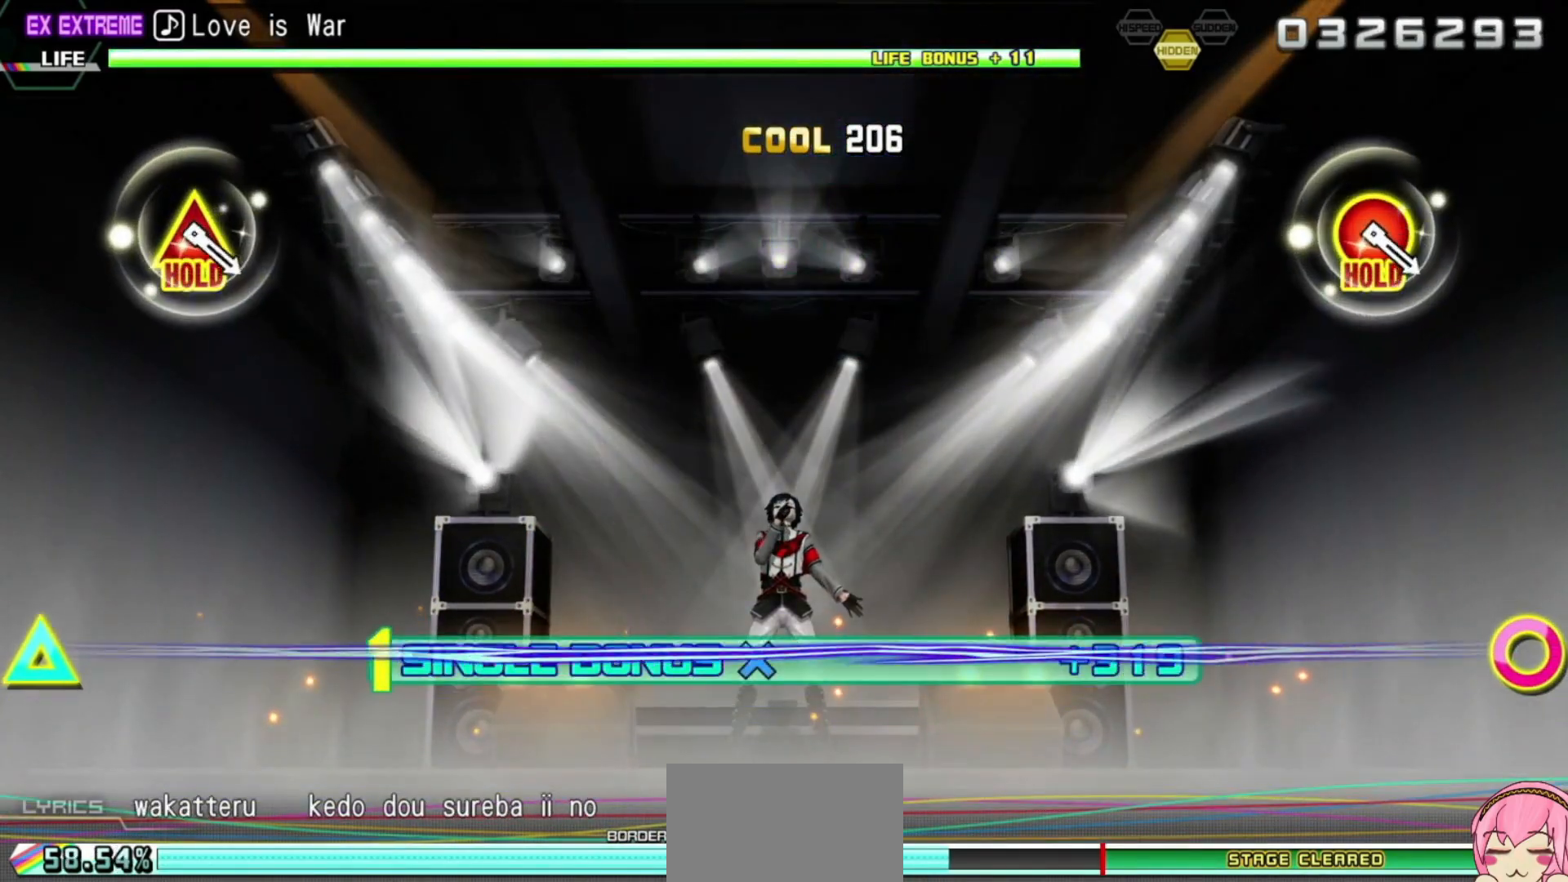
{"buttons": ["L2"], "left_stick": "center", "right_stick": "center", "events": [[167, "SQUARE", "down"], [250, "L2", "down"], [333, "SQUARE", "up"], [367, "R2", "up"]]}
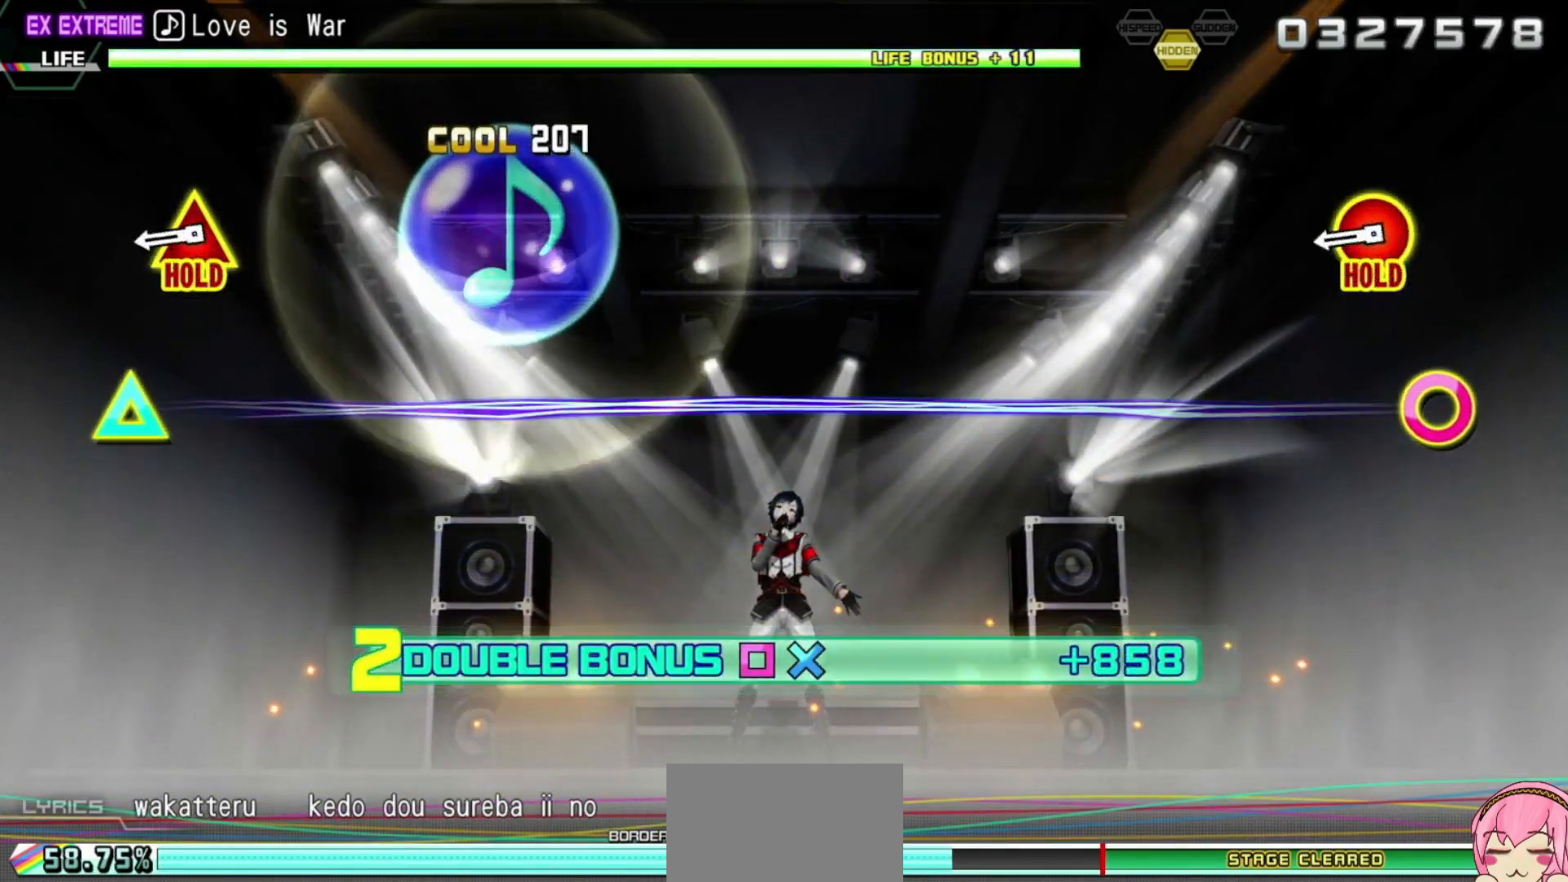
{"buttons": ["CIRCLE", "TRIANGLE", "L2", "R2"], "left_stick": "center", "right_stick": "center", "events": [[383, "CIRCLE", "down"], [383, "TRIANGLE", "down"], [467, "R2", "down"]]}
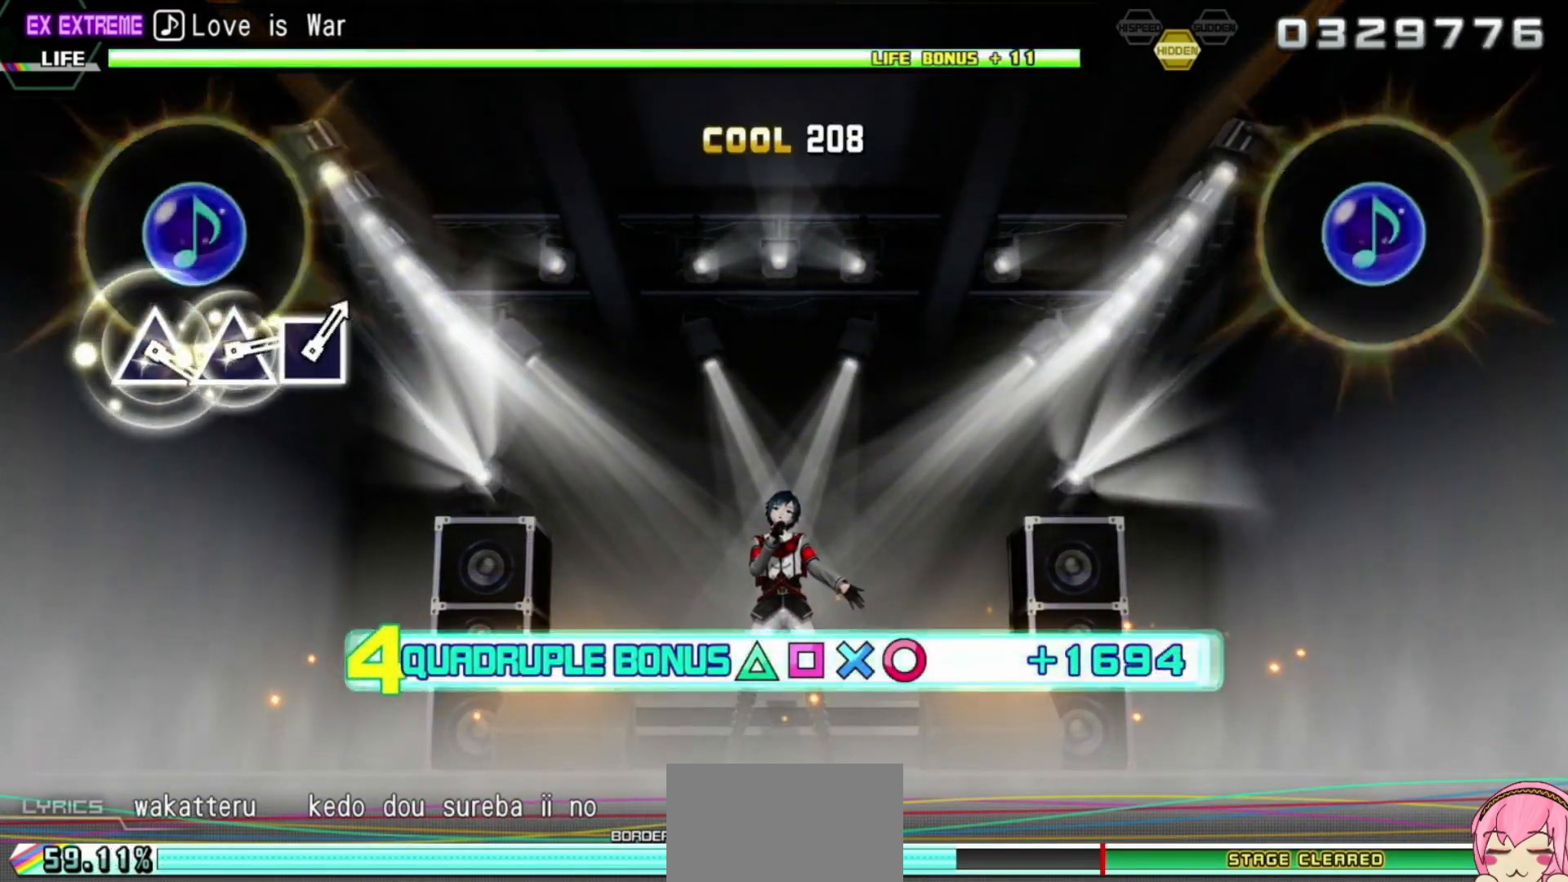
{"buttons": ["R2"], "left_stick": "center", "right_stick": "center", "events": [[117, "CIRCLE", "up"], [133, "TRIANGLE", "up"], [167, "L2", "up"]]}
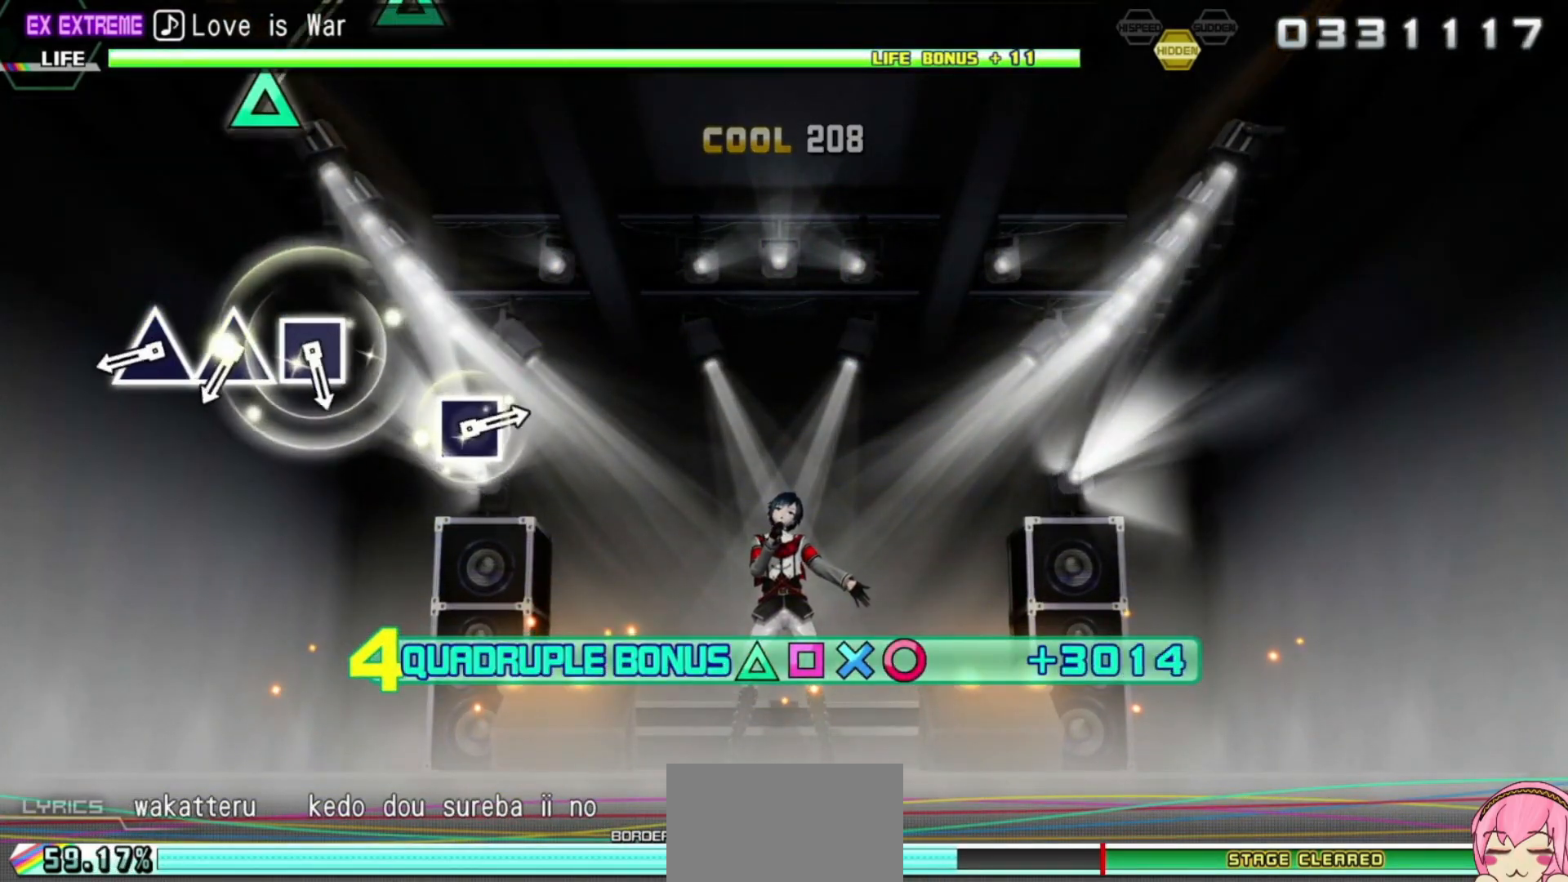
{"buttons": ["R2"], "left_stick": "center", "right_stick": "center", "events": [[400, "TRIANGLE", "down"], [483, "TRIANGLE", "up"]]}
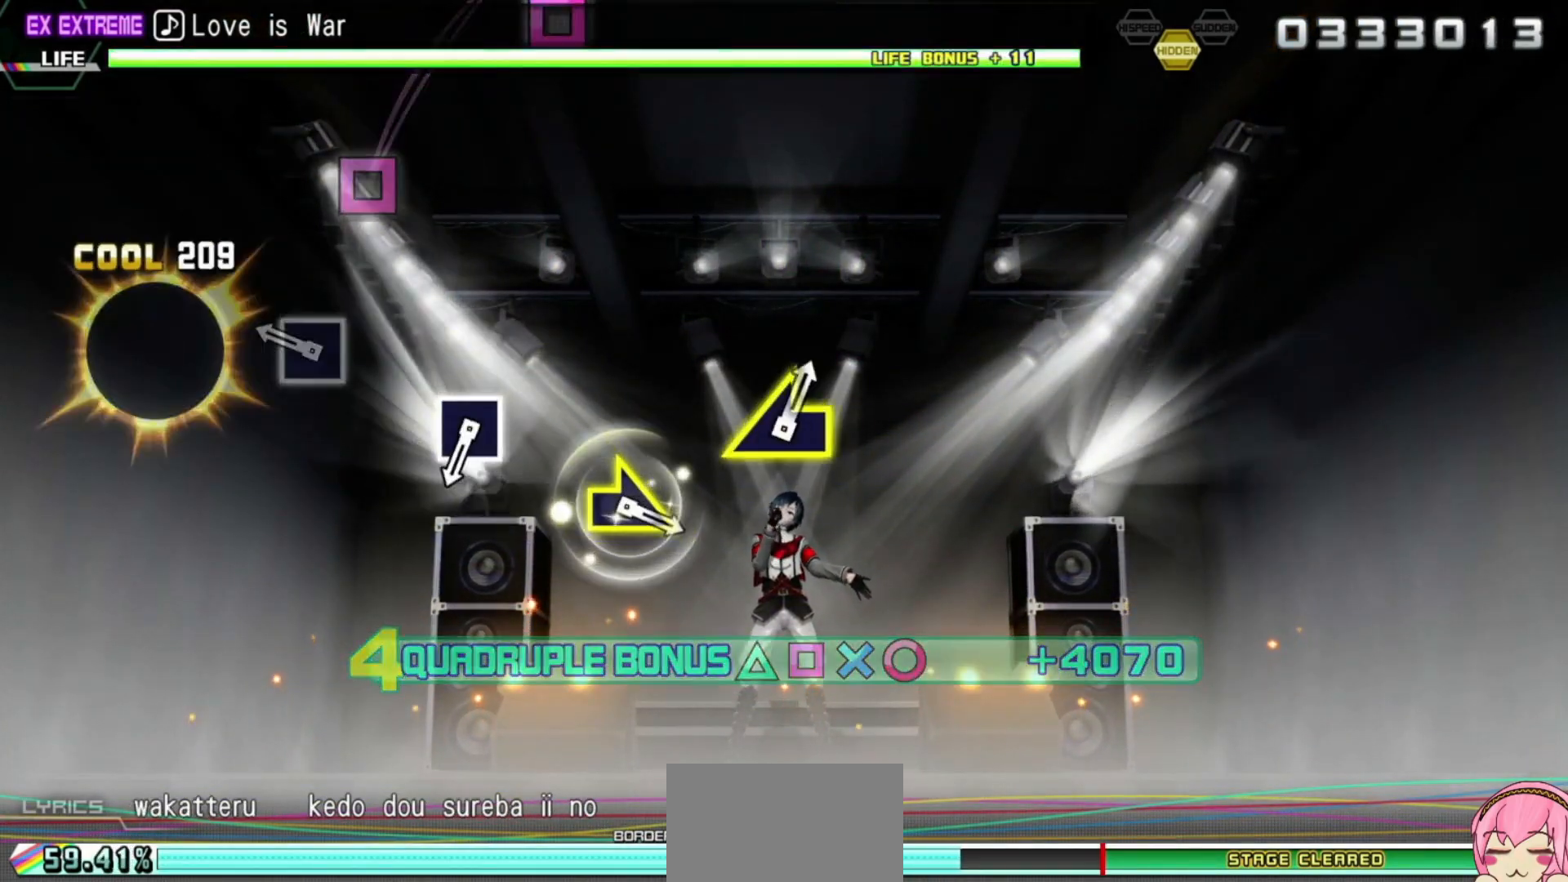
{"buttons": ["R2"], "left_stick": "center", "right_stick": "center", "events": [[67, "TRIANGLE", "down"], [133, "TRIANGLE", "up"], [250, "SQUARE", "down"], [367, "SQUARE", "up"]]}
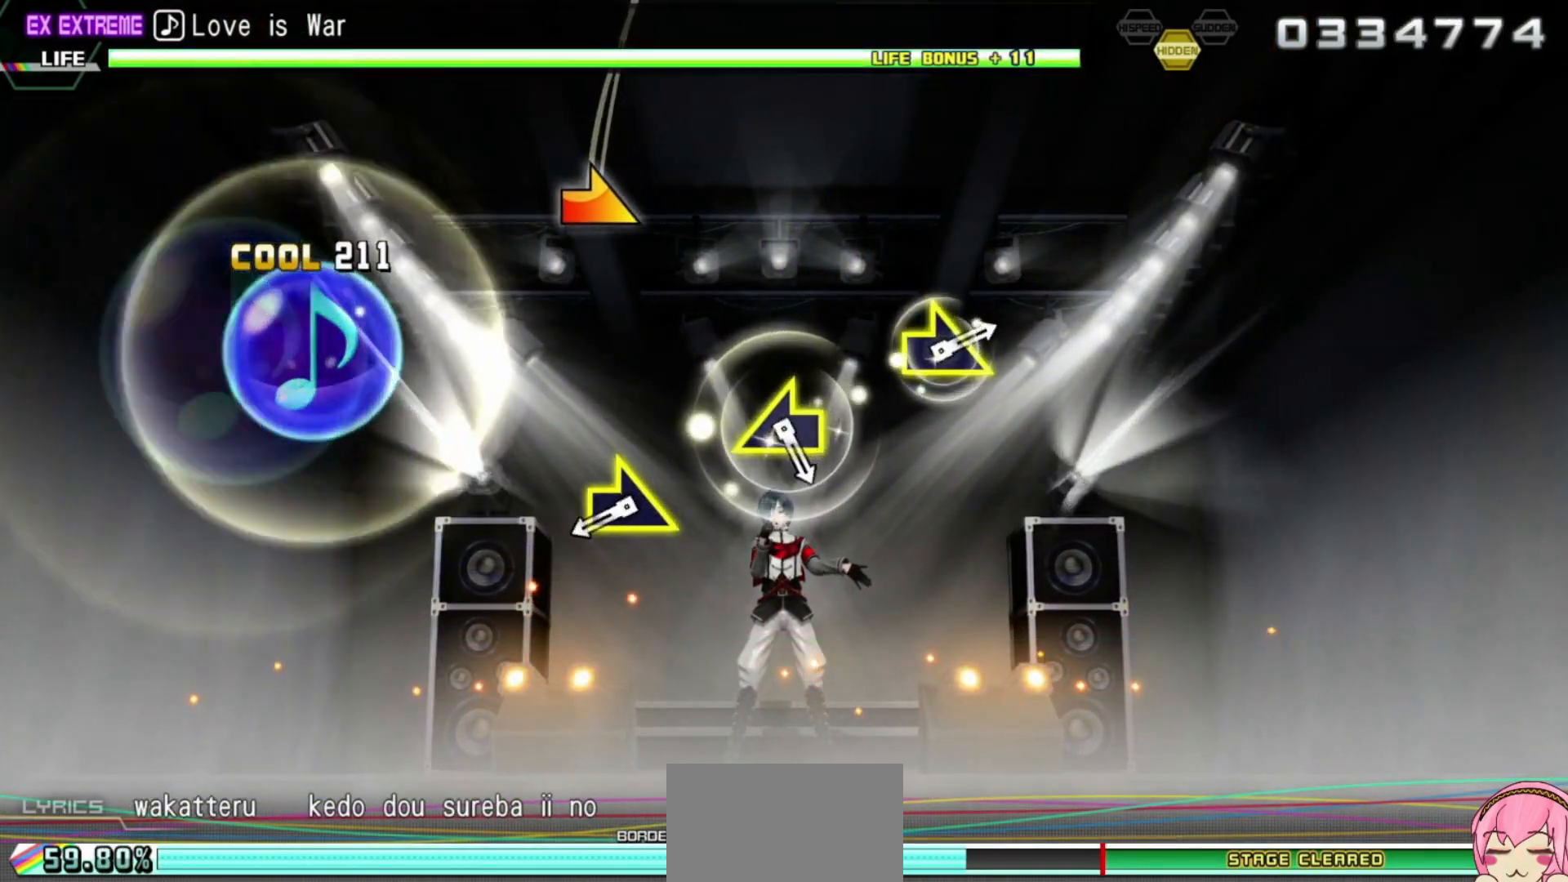
{"buttons": ["R2"], "left_stick": "down-right", "right_stick": "center", "events": [[100, "SQUARE", "down"], [217, "SQUARE", "up"], [417, "left_stick", "down-right"]]}
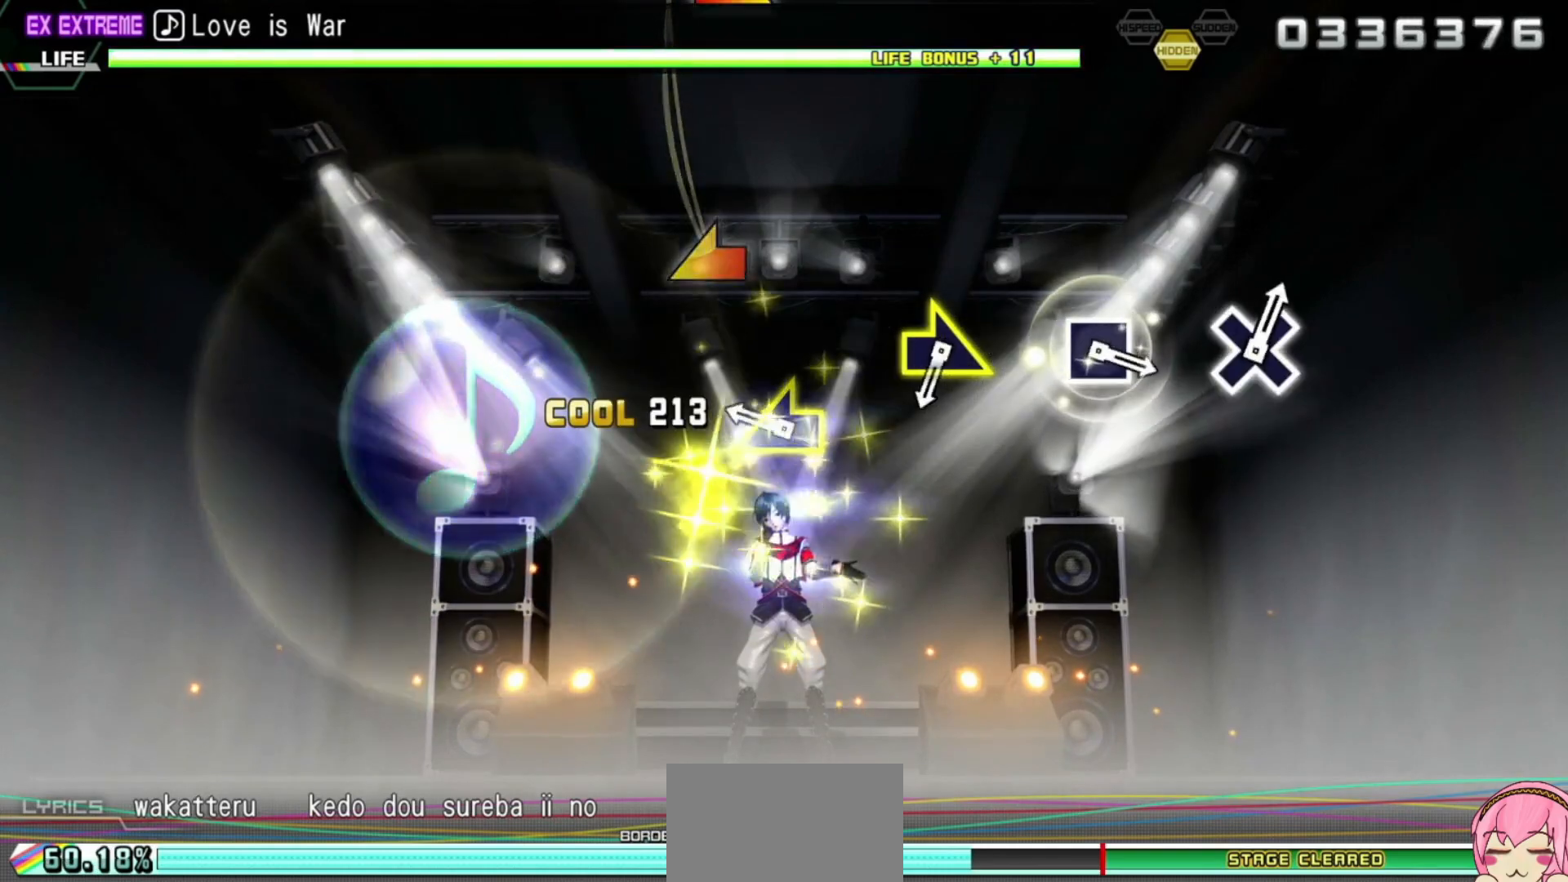
{"buttons": ["R2"], "left_stick": "center", "right_stick": "center", "events": [[83, "left_stick", "center"], [267, "left_stick", "left"], [383, "left_stick", "center"]]}
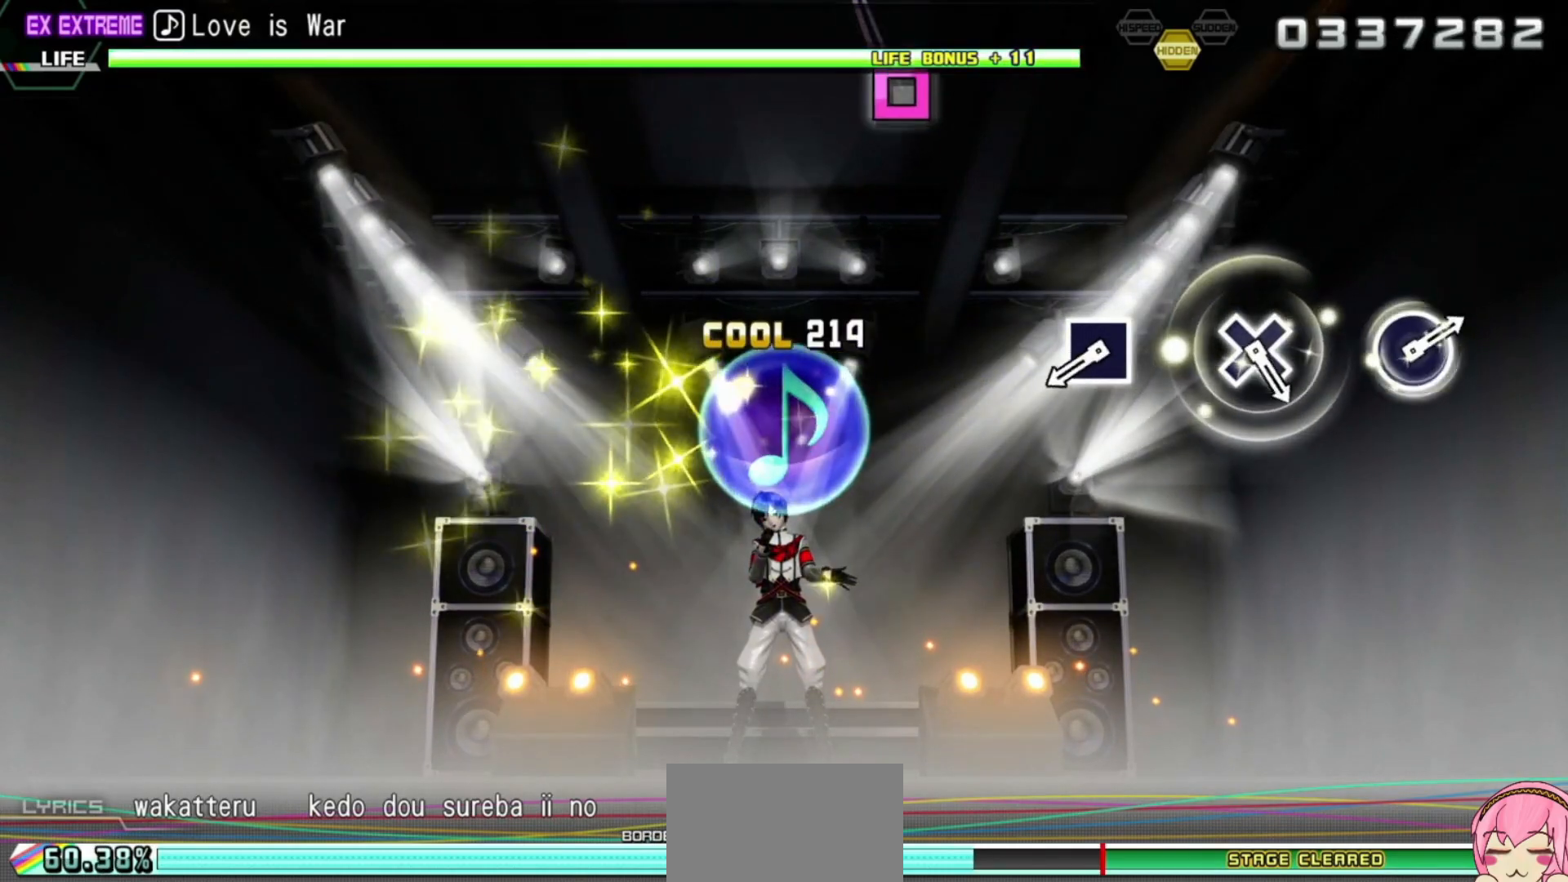
{"buttons": ["SQUARE", "R2"], "left_stick": "center", "right_stick": "center", "events": [[100, "left_stick", "down-right"], [283, "left_stick", "center"], [450, "SQUARE", "down"]]}
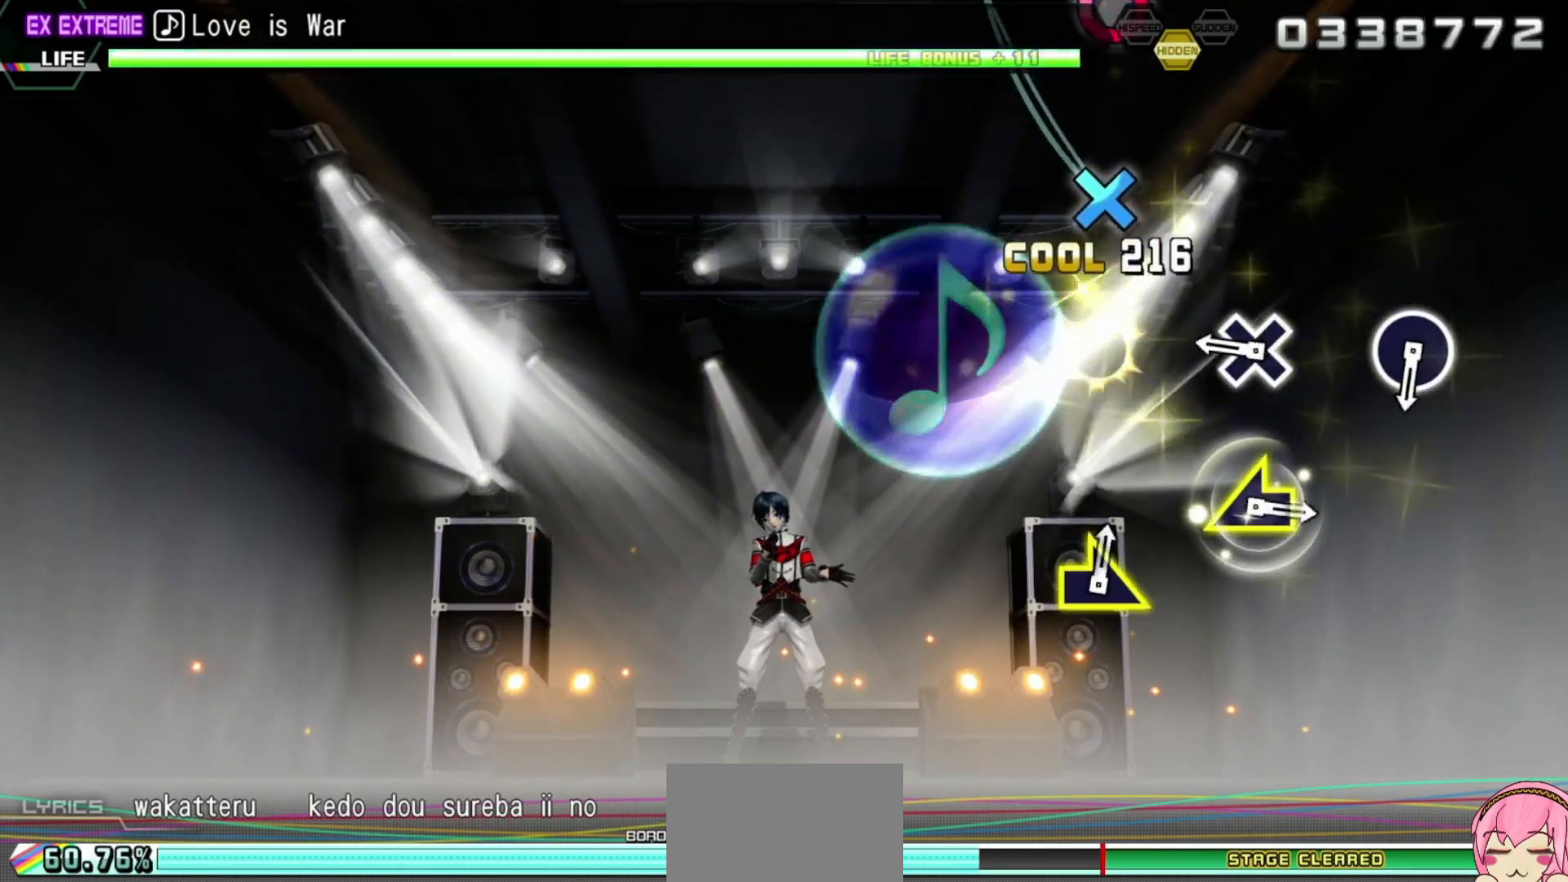
{"buttons": ["R2"], "left_stick": "center", "right_stick": "center", "events": [[67, "SQUARE", "up"], [300, "CROSS", "down"], [417, "CROSS", "up"]]}
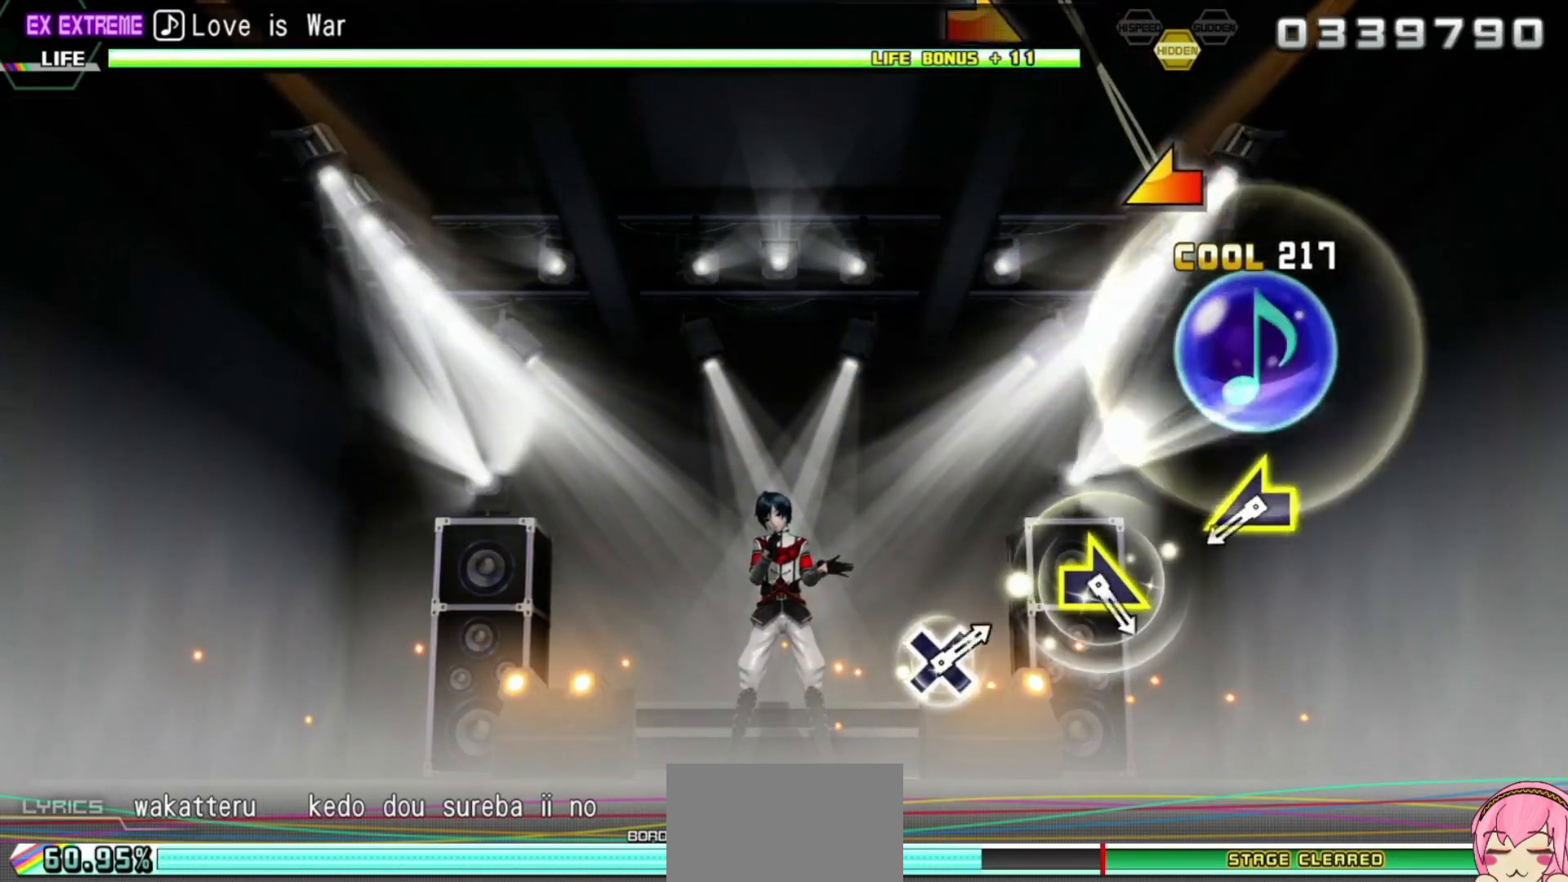
{"buttons": ["R2"], "left_stick": "left", "right_stick": "center", "events": [[150, "CIRCLE", "down"], [283, "CIRCLE", "up"], [450, "left_stick", "left"]]}
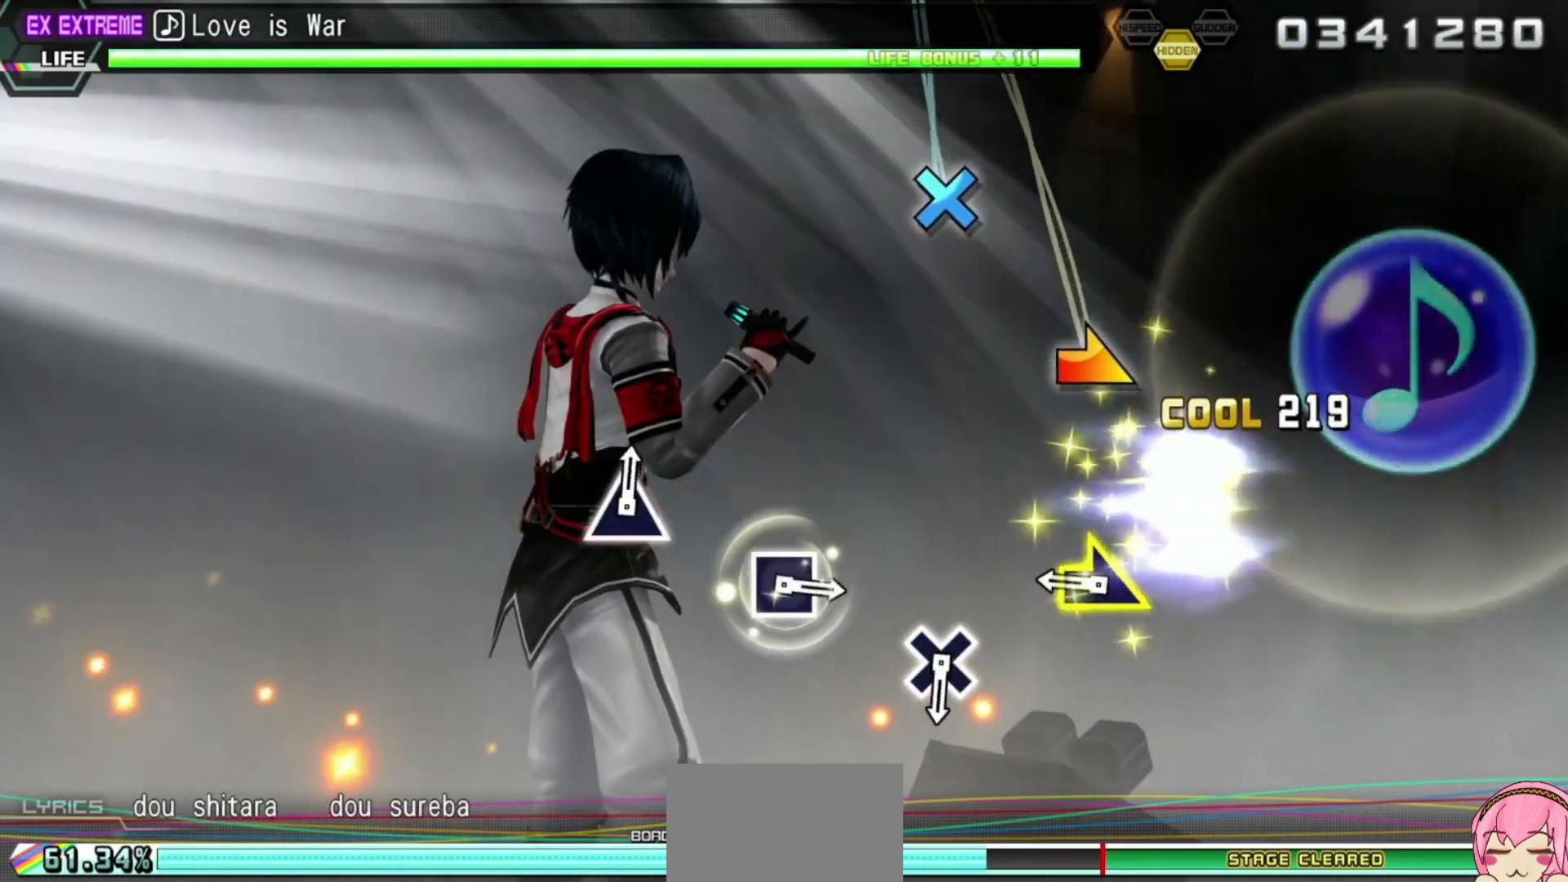
{"buttons": ["R2"], "left_stick": "center", "right_stick": "center", "events": [[83, "left_stick", "center"], [317, "left_stick", "down-right"], [500, "left_stick", "center"]]}
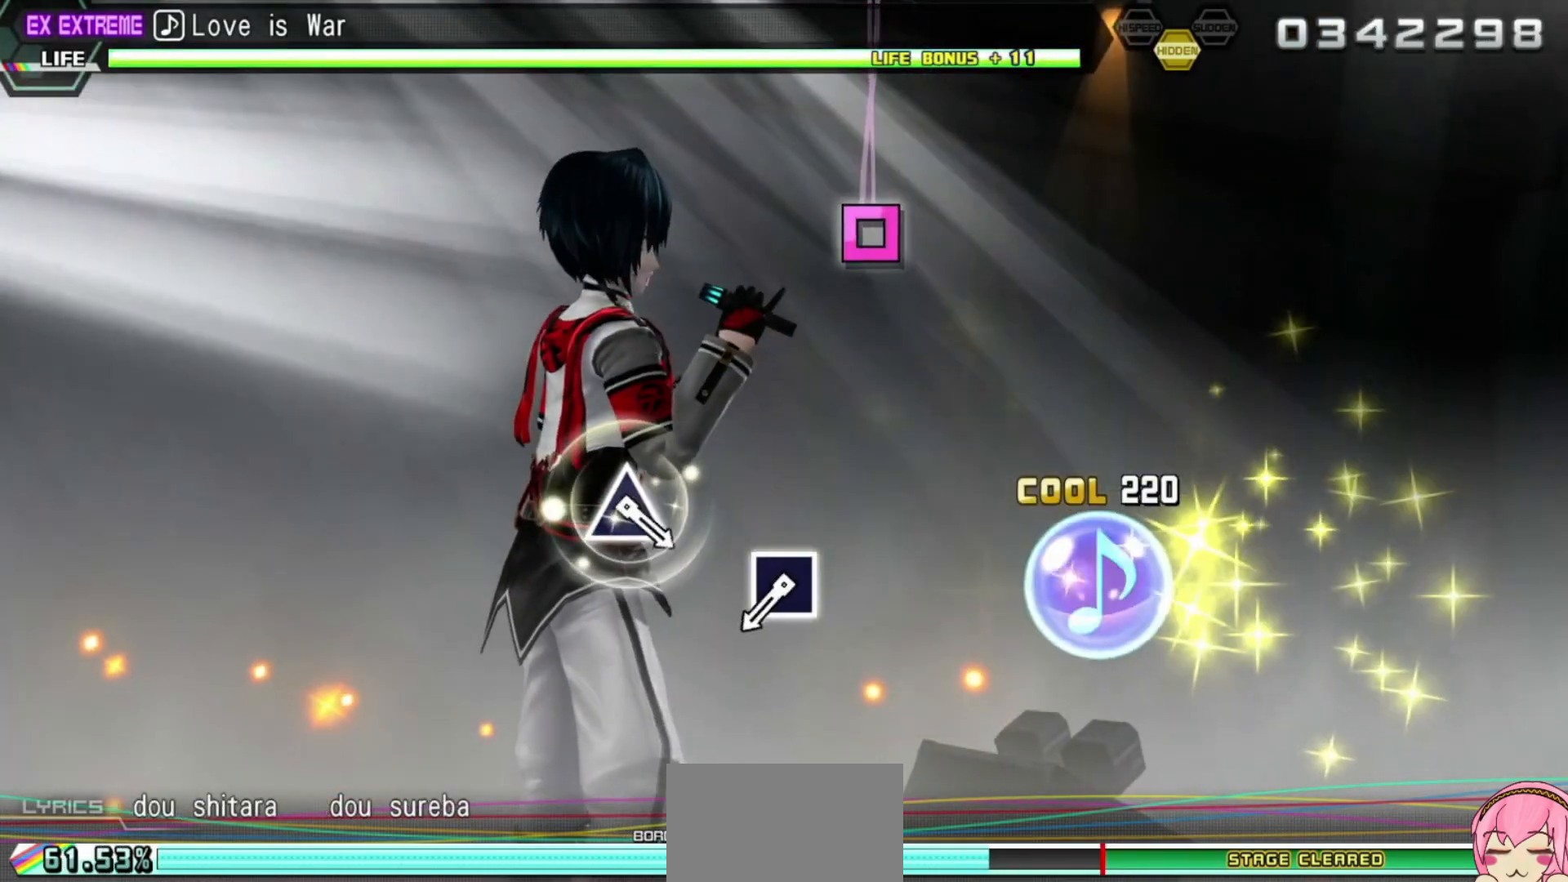
{"buttons": ["R2"], "left_stick": "center", "right_stick": "center", "events": [[167, "CROSS", "down"], [283, "CROSS", "up"]]}
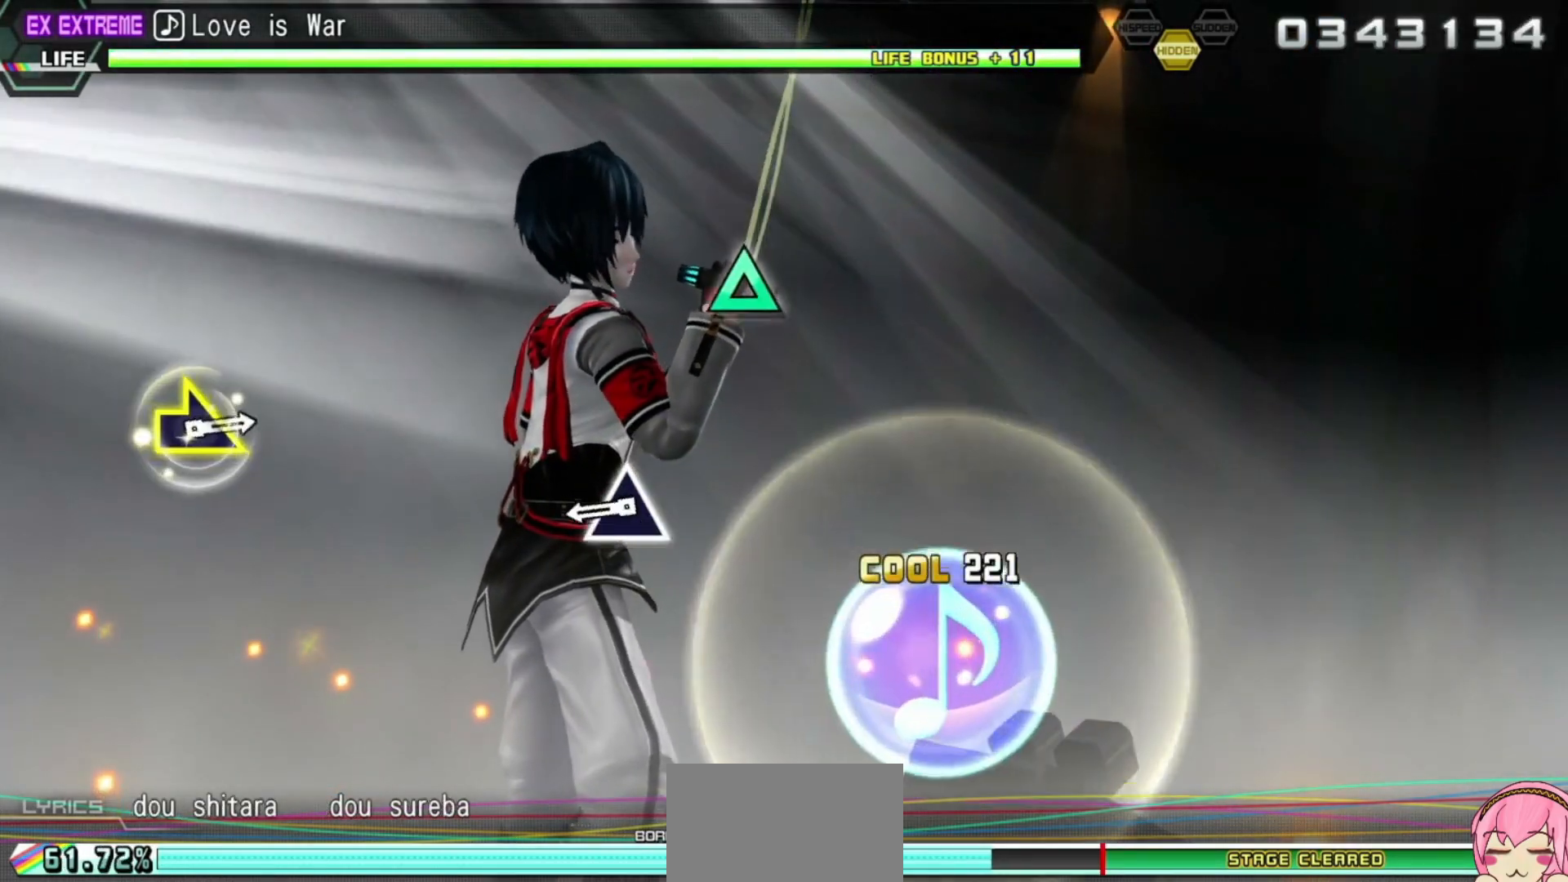
{"buttons": ["TRIANGLE", "R2"], "left_stick": "center", "right_stick": "center", "events": [[17, "SQUARE", "down"], [117, "SQUARE", "up"], [367, "TRIANGLE", "down"]]}
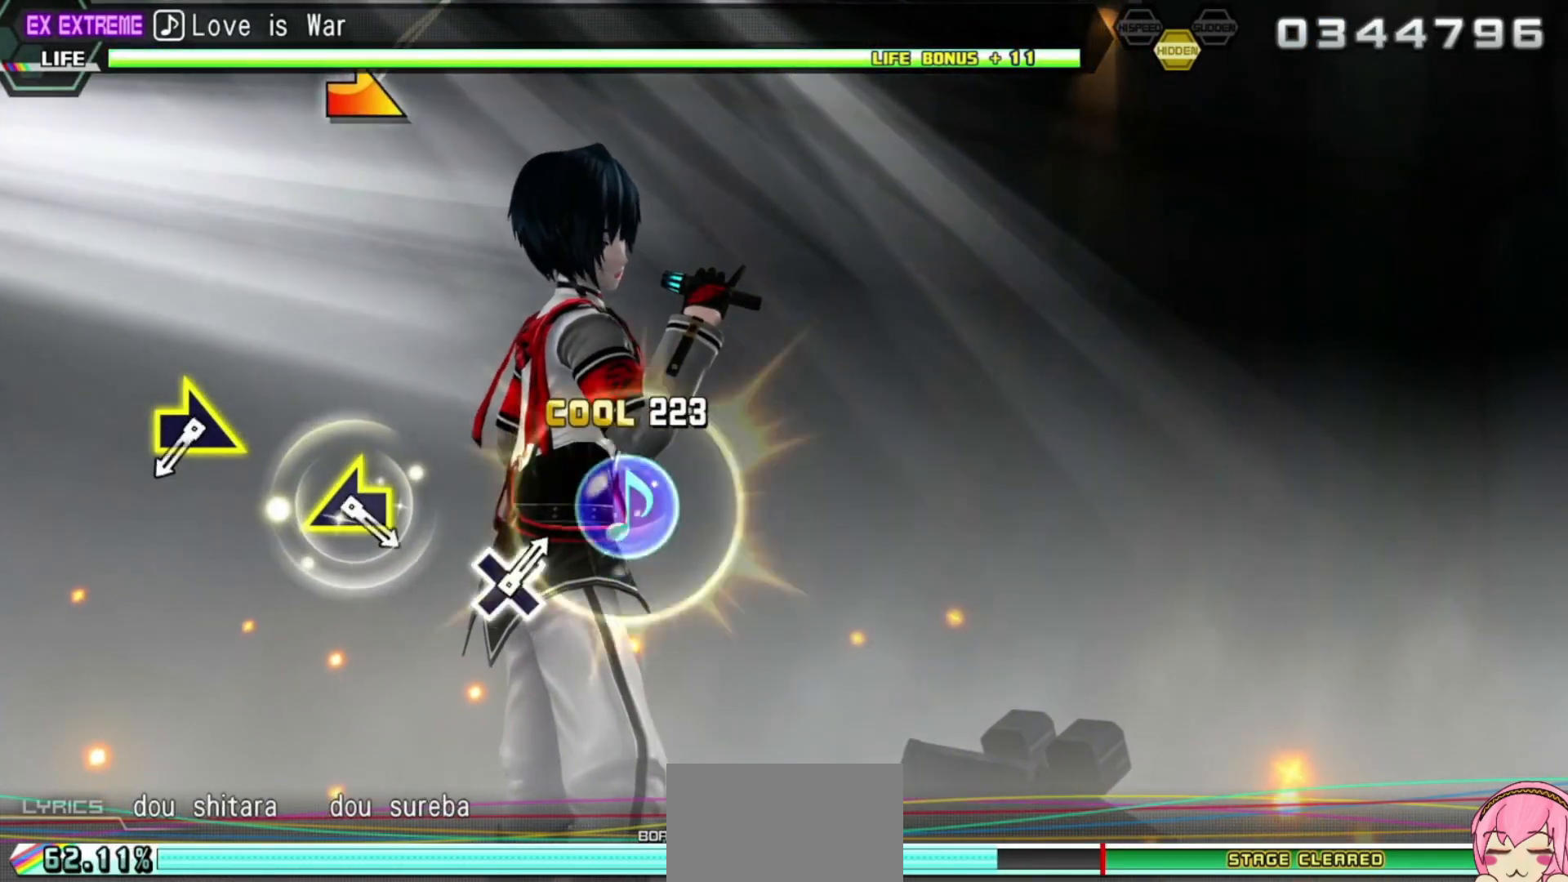
{"buttons": [], "left_stick": "down-right", "right_stick": "center", "events": [[17, "TRIANGLE", "up"], [50, "R2", "up"], [483, "left_stick", "down-right"]]}
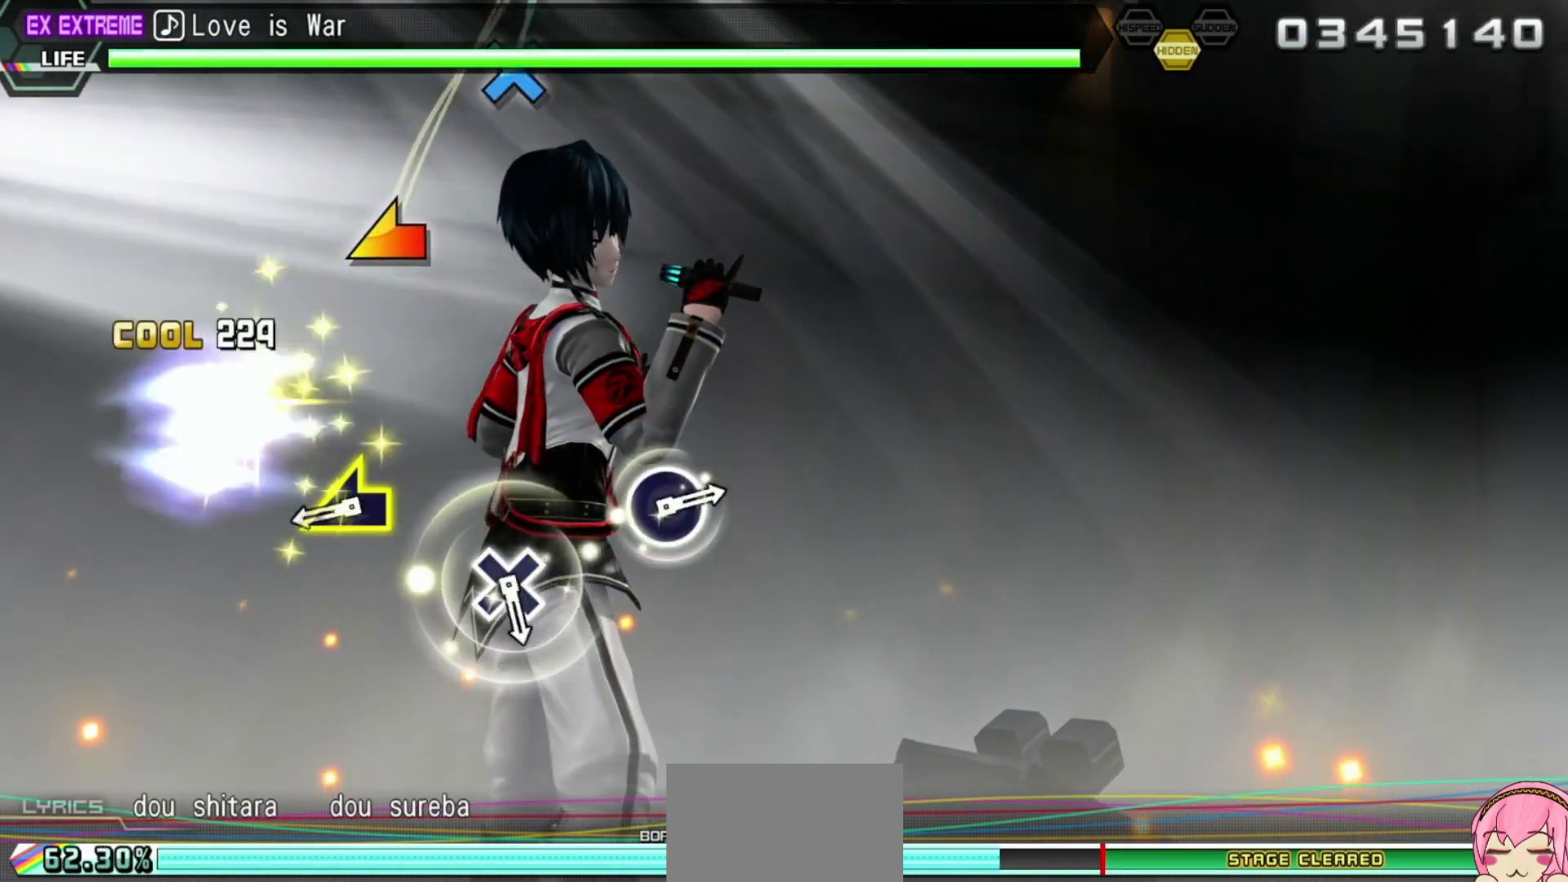
{"buttons": [], "left_stick": "center", "right_stick": "center", "events": [[133, "left_stick", "center"], [350, "left_stick", "left"], [500, "left_stick", "center"]]}
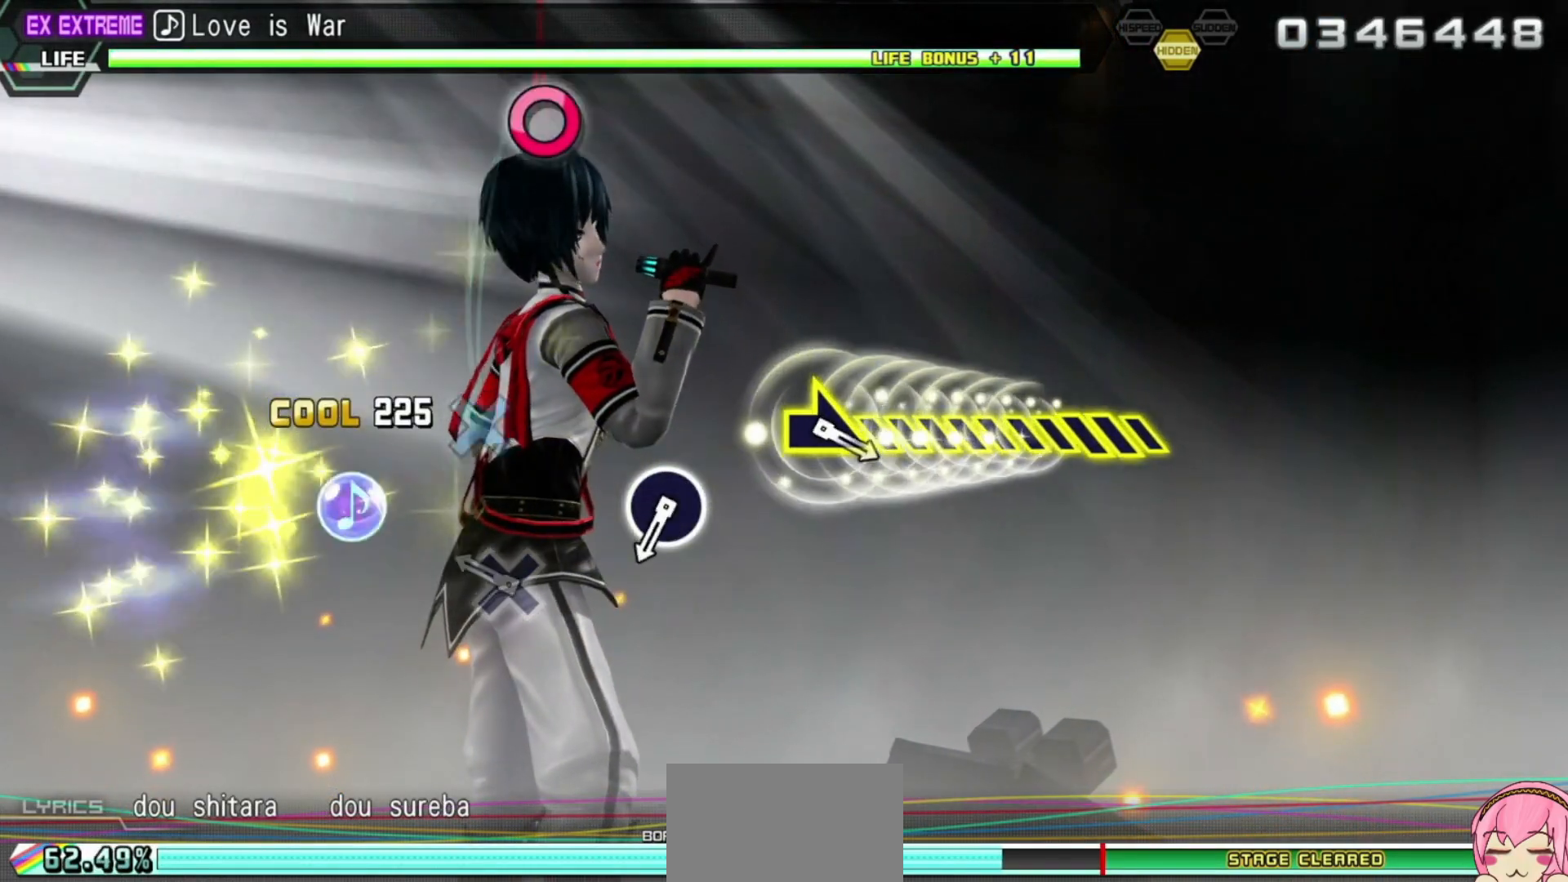
{"buttons": [], "left_stick": "center", "right_stick": "center", "events": [[233, "CROSS", "down"], [350, "CROSS", "up"]]}
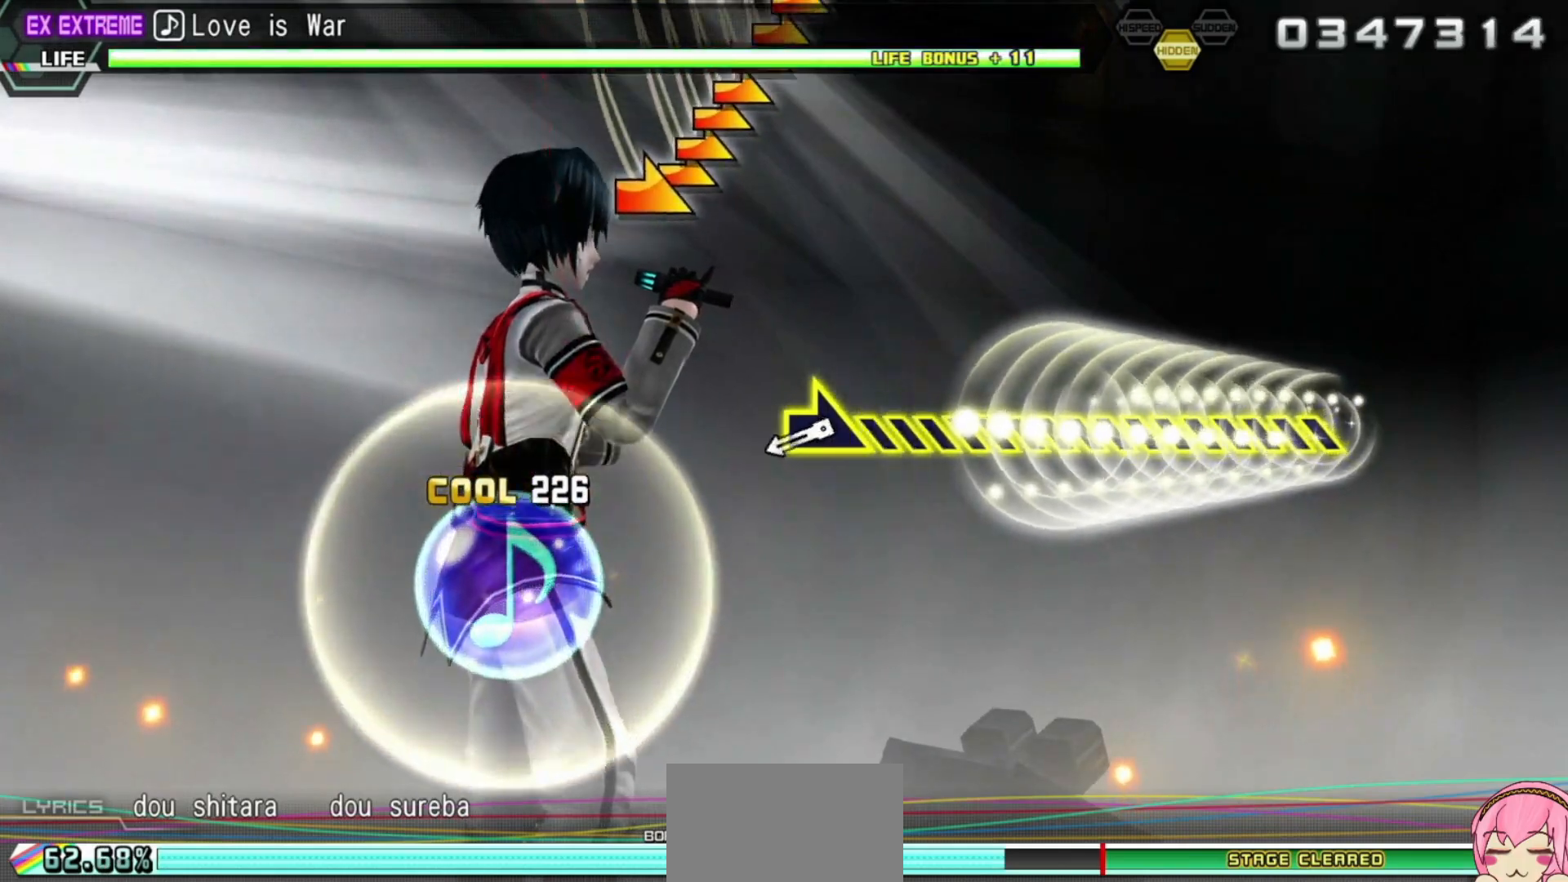
{"buttons": [], "left_stick": "down-right", "right_stick": "center", "events": [[100, "CIRCLE", "down"], [217, "CIRCLE", "up"], [400, "left_stick", "down-right"]]}
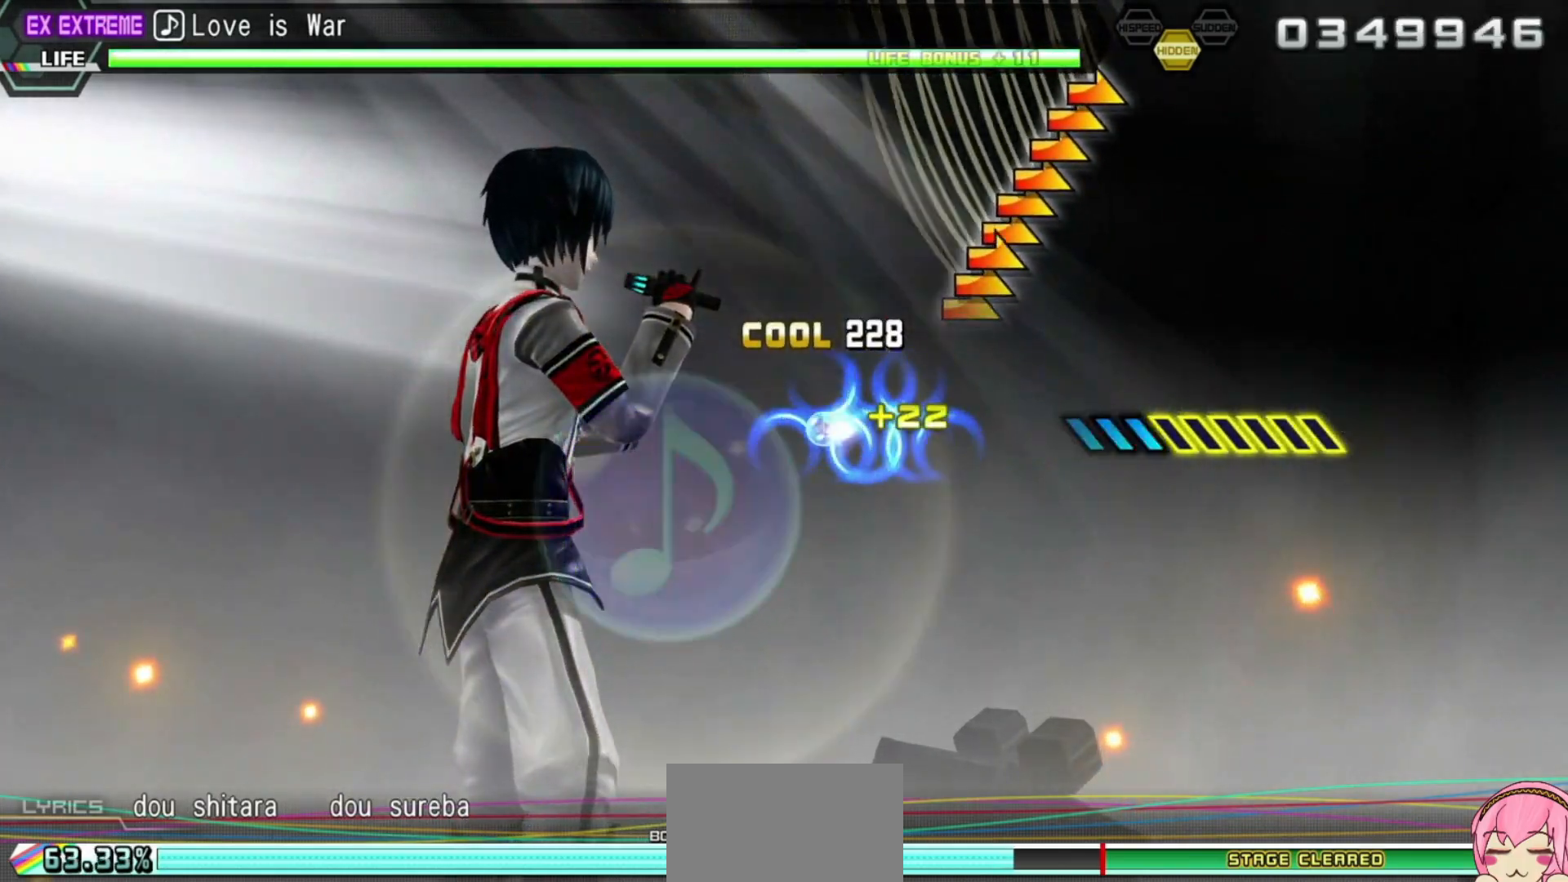
{"buttons": [], "left_stick": "right", "right_stick": "center", "events": [[367, "left_stick", "right"]]}
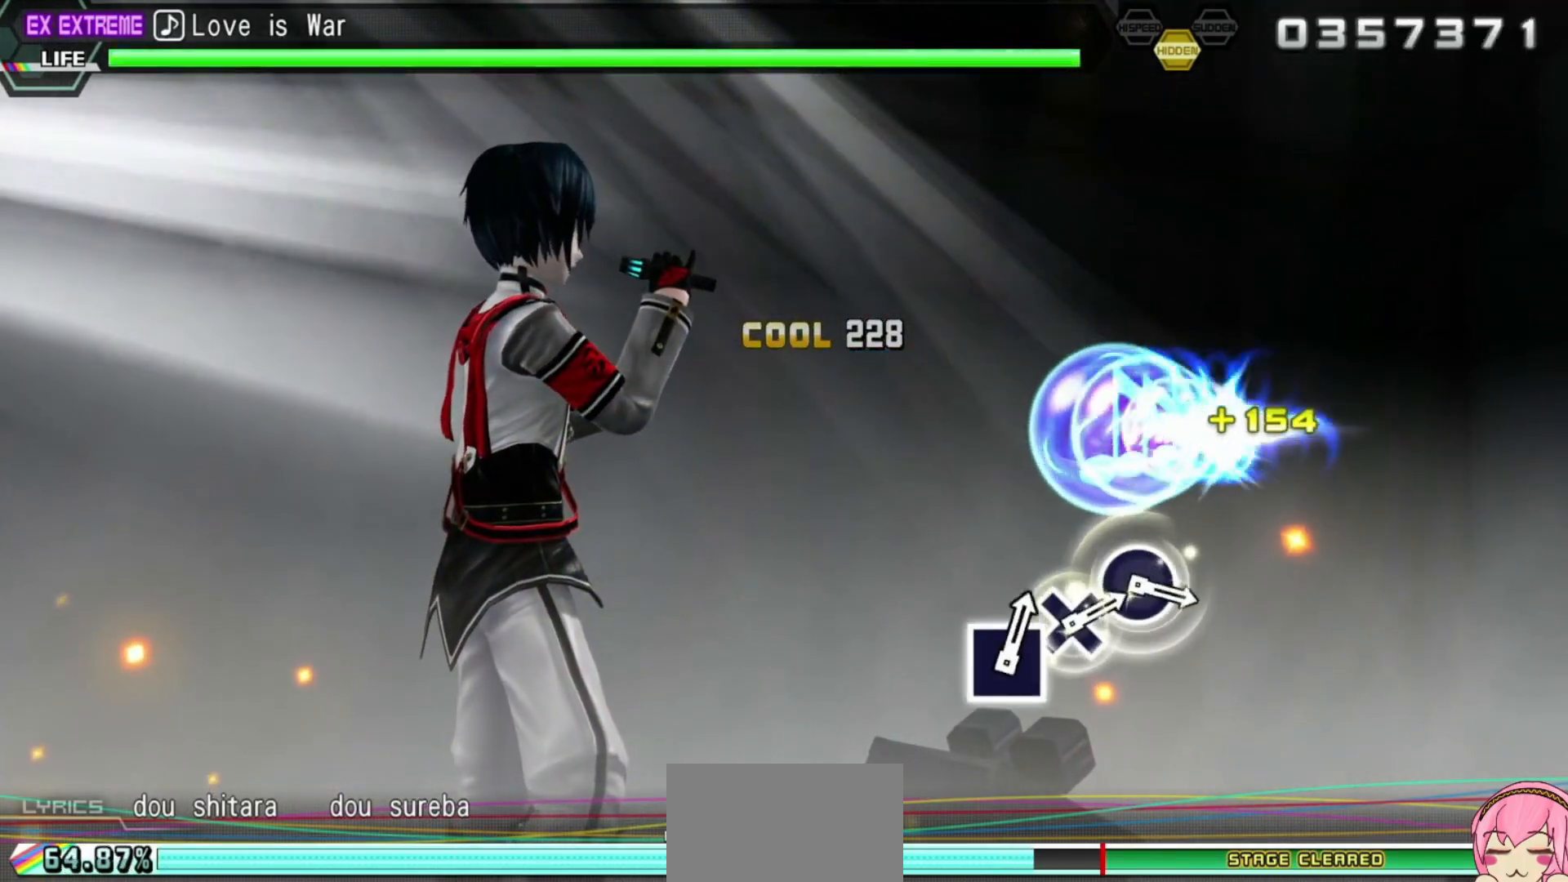
{"buttons": [], "left_stick": "center", "right_stick": "center", "events": [[217, "left_stick", "center"]]}
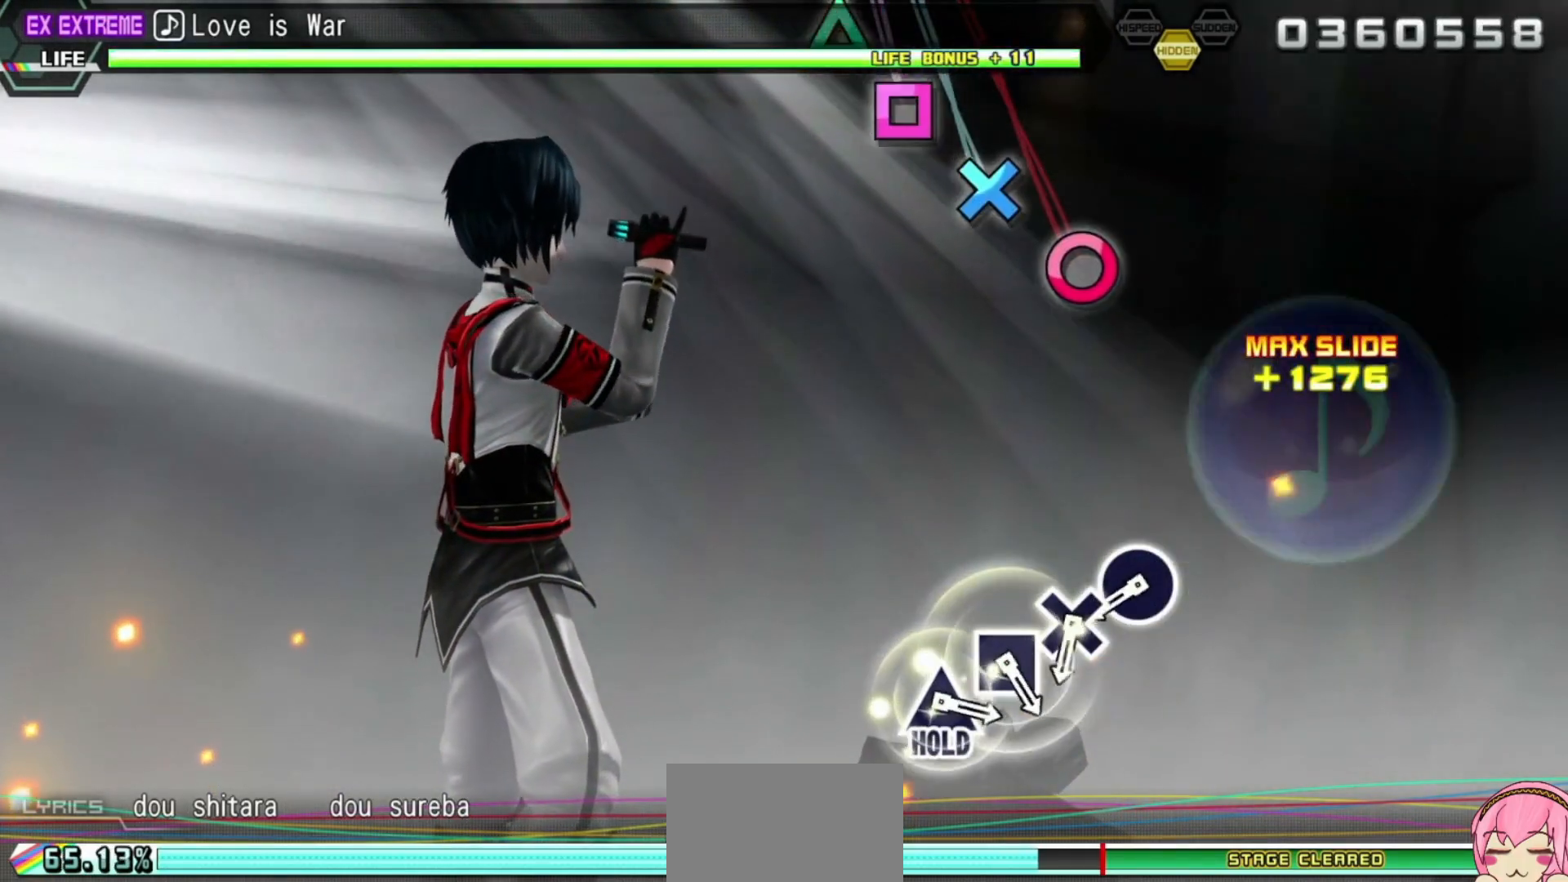
{"buttons": ["CIRCLE"], "left_stick": "center", "right_stick": "center", "events": [[450, "CIRCLE", "down"]]}
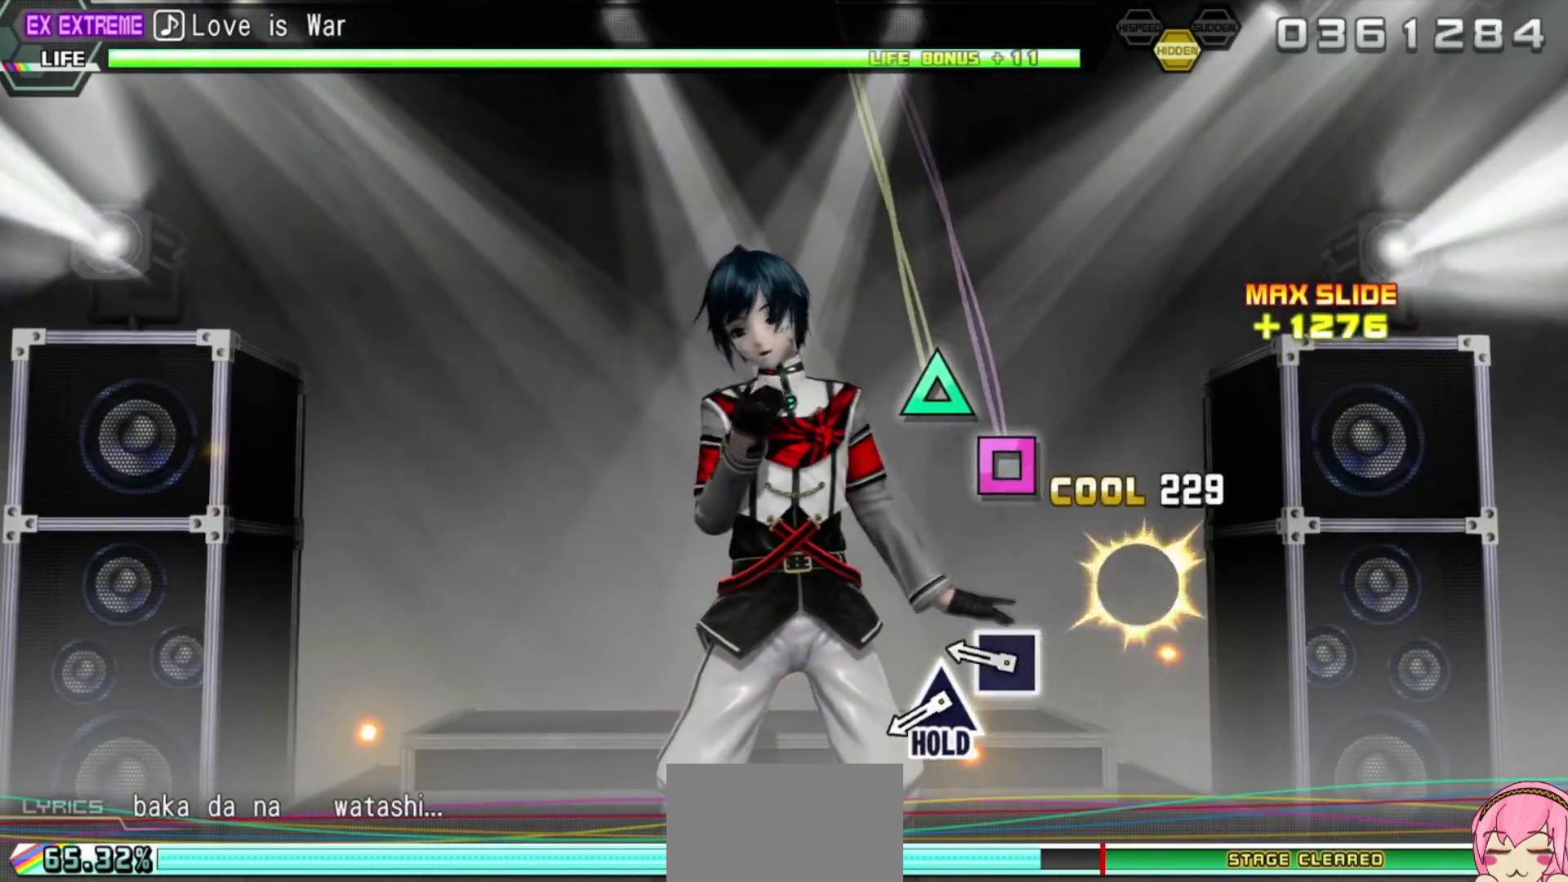
{"buttons": ["DPAD_UP"], "left_stick": "center", "right_stick": "center", "events": [[83, "CIRCLE", "up"], [133, "DPAD_DOWN", "down"], [283, "DPAD_DOWN", "up"], [283, "SQUARE", "down"], [417, "SQUARE", "up"], [483, "DPAD_UP", "down"]]}
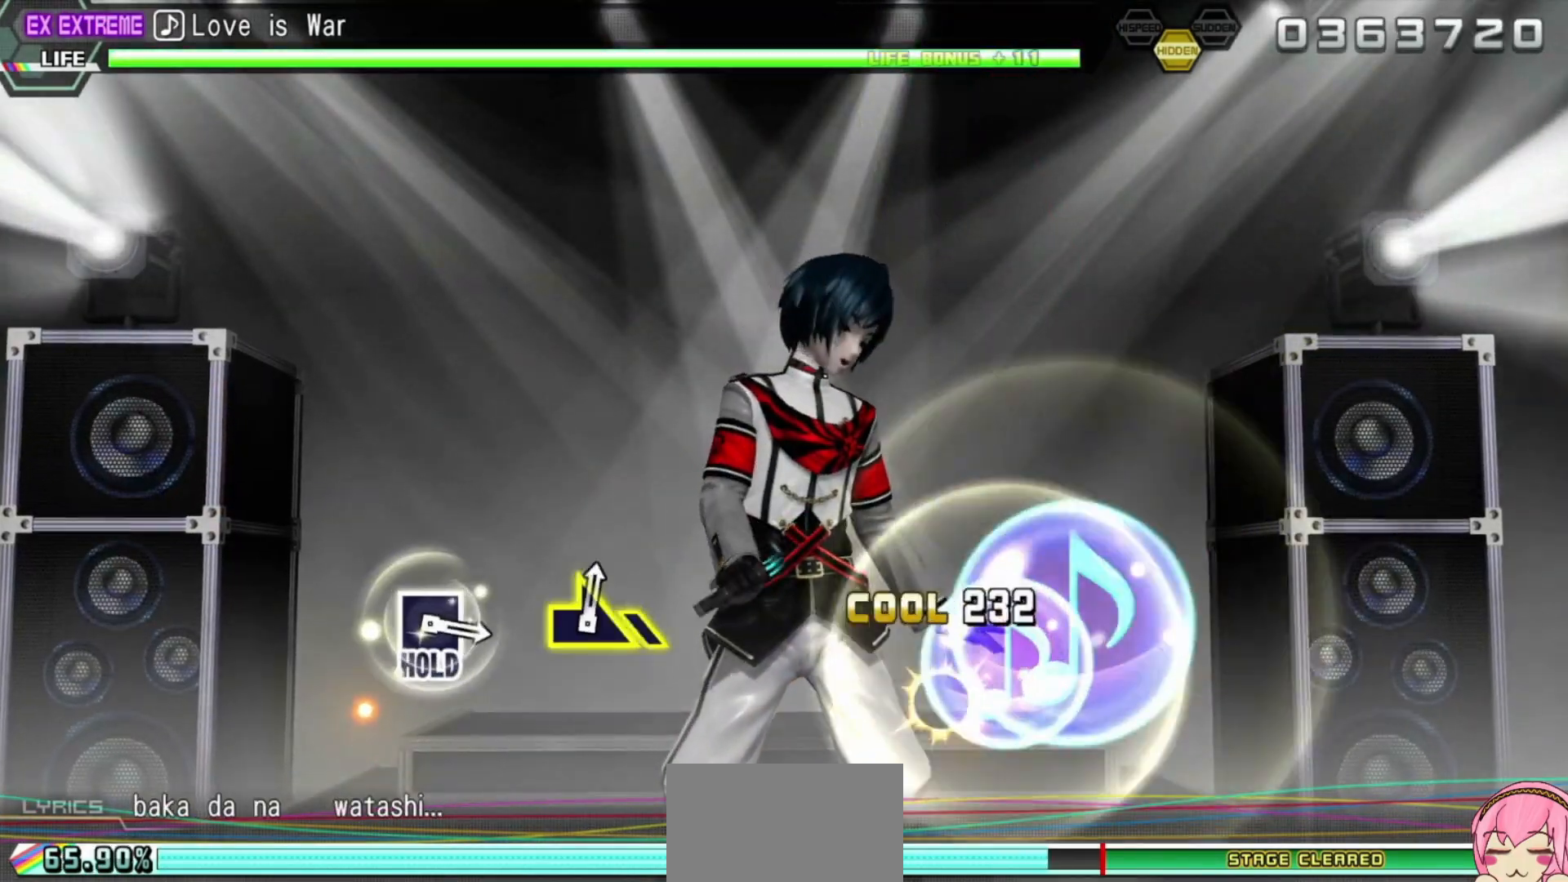
{"buttons": ["L2"], "left_stick": "center", "right_stick": "center", "events": [[83, "L2", "down"], [267, "DPAD_UP", "up"]]}
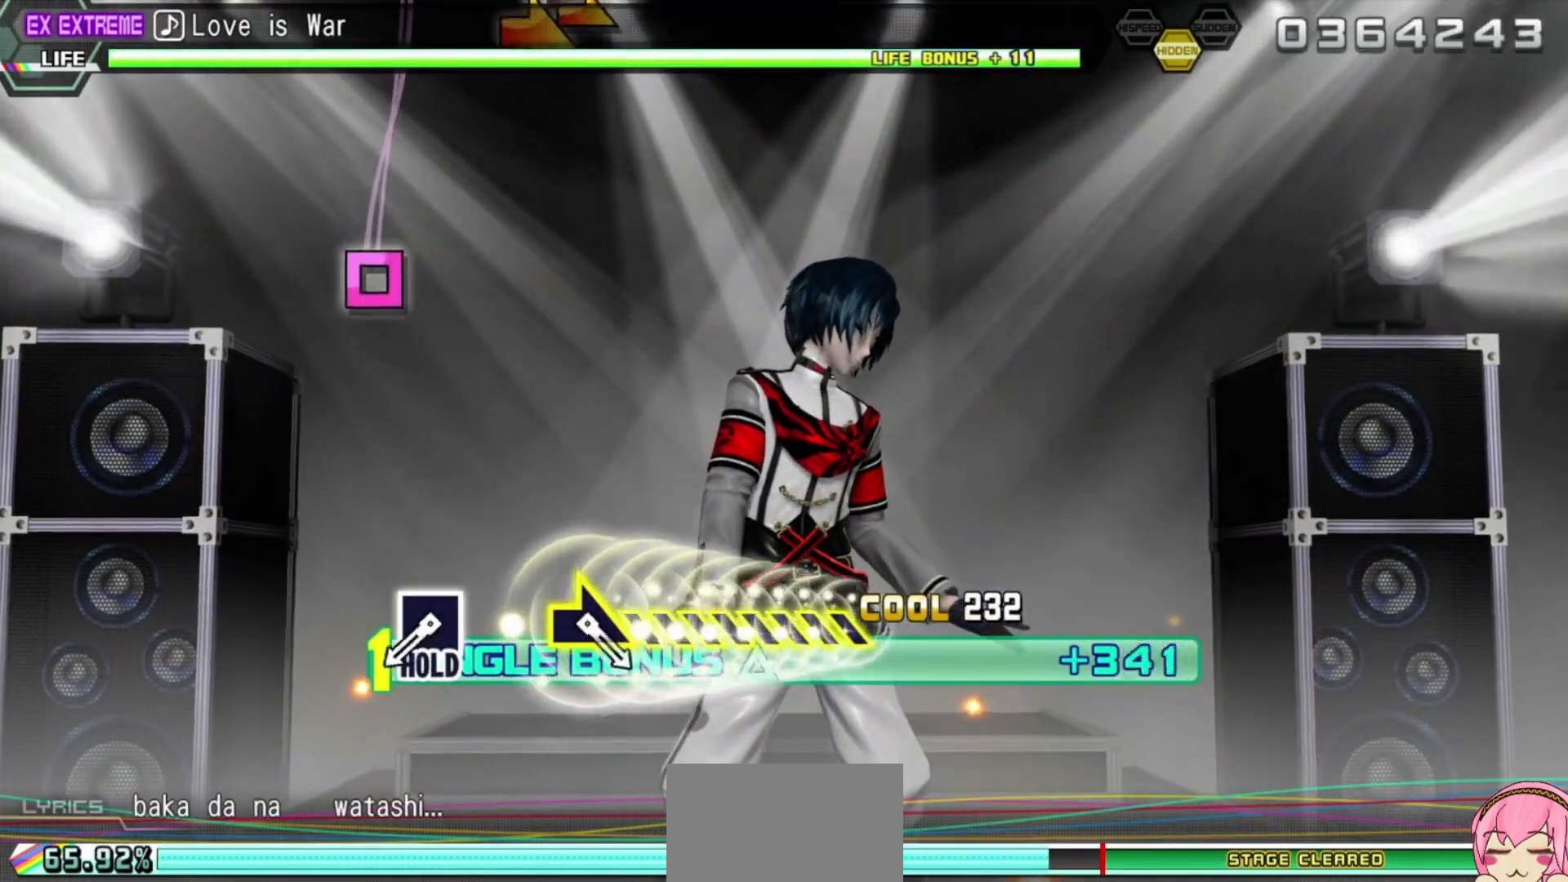
{"buttons": ["SQUARE", "L2"], "left_stick": "center", "right_stick": "center", "events": [[483, "SQUARE", "down"]]}
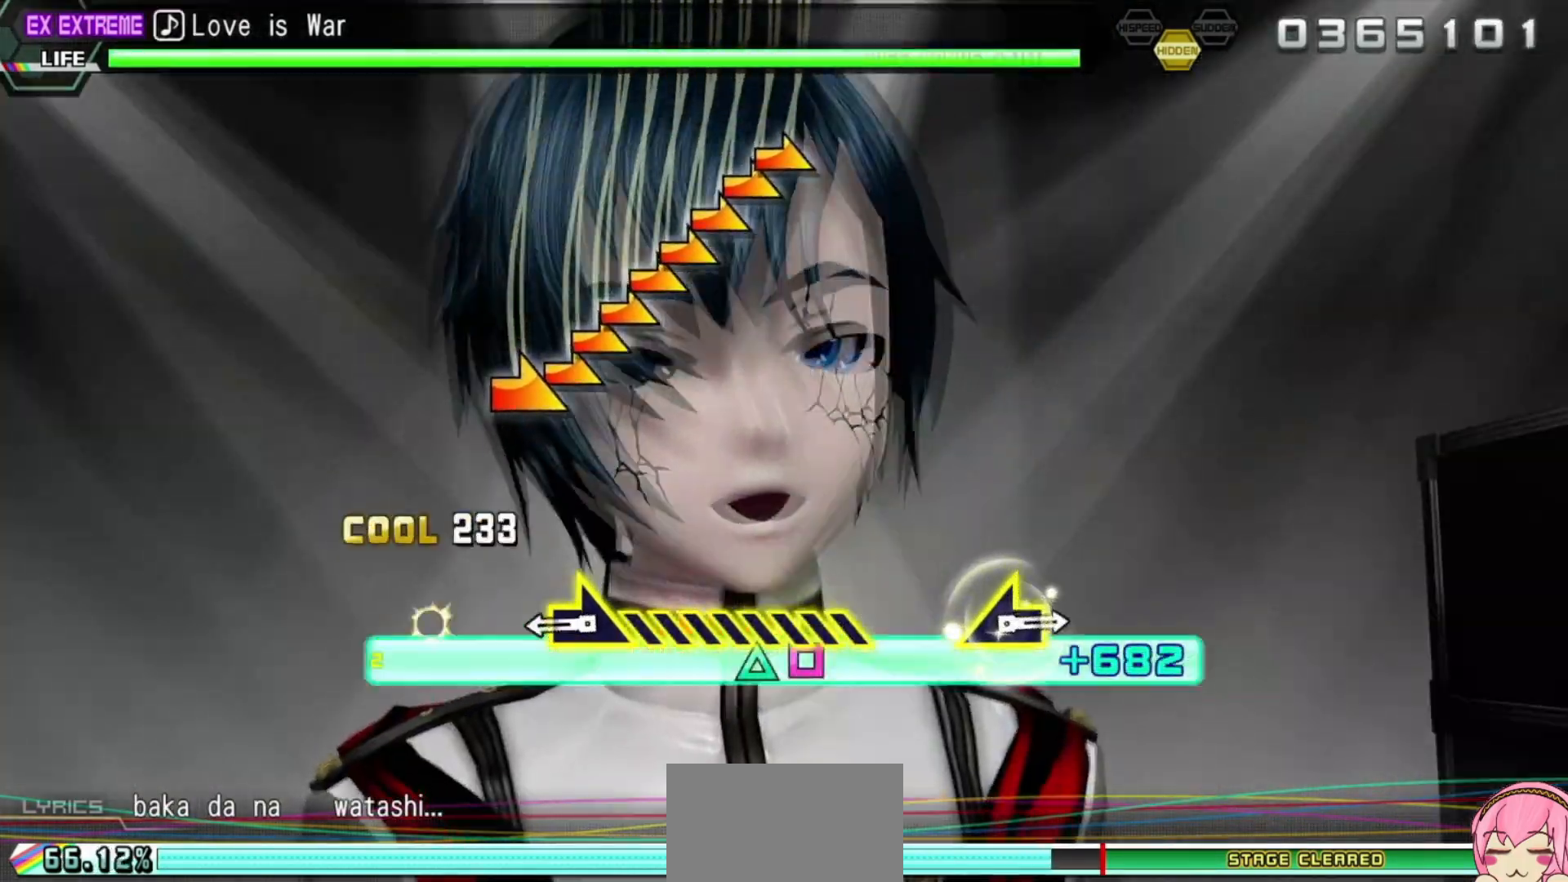
{"buttons": ["R2"], "left_stick": "down-right", "right_stick": "center", "events": [[50, "R2", "down"], [183, "L2", "up"], [183, "SQUARE", "up"], [300, "left_stick", "down-right"]]}
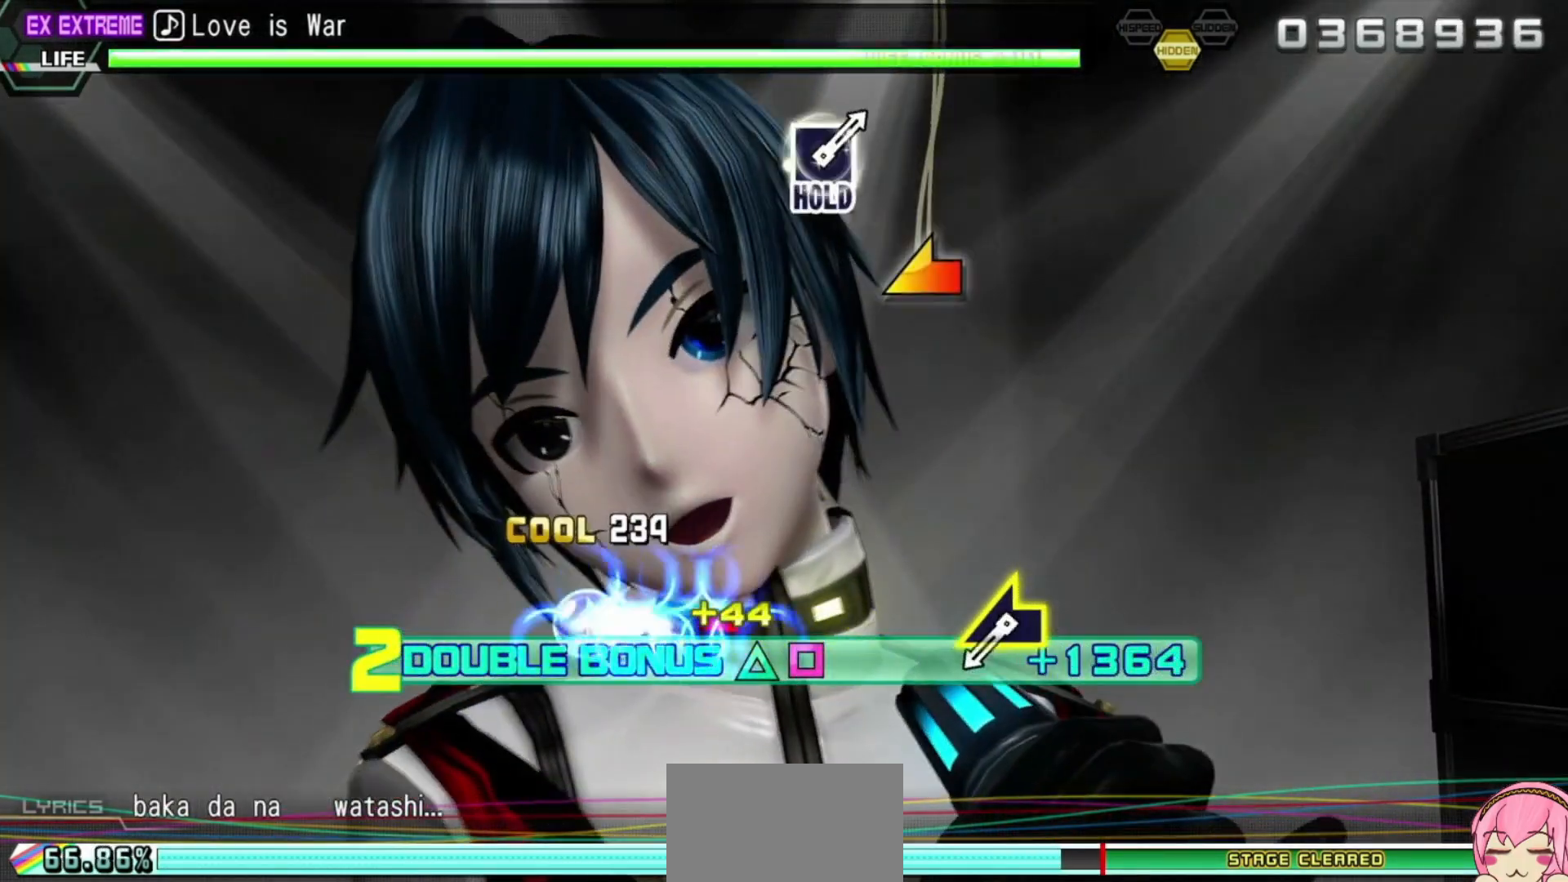
{"buttons": ["R2"], "left_stick": "center", "right_stick": "center", "events": [[300, "left_stick", "center"]]}
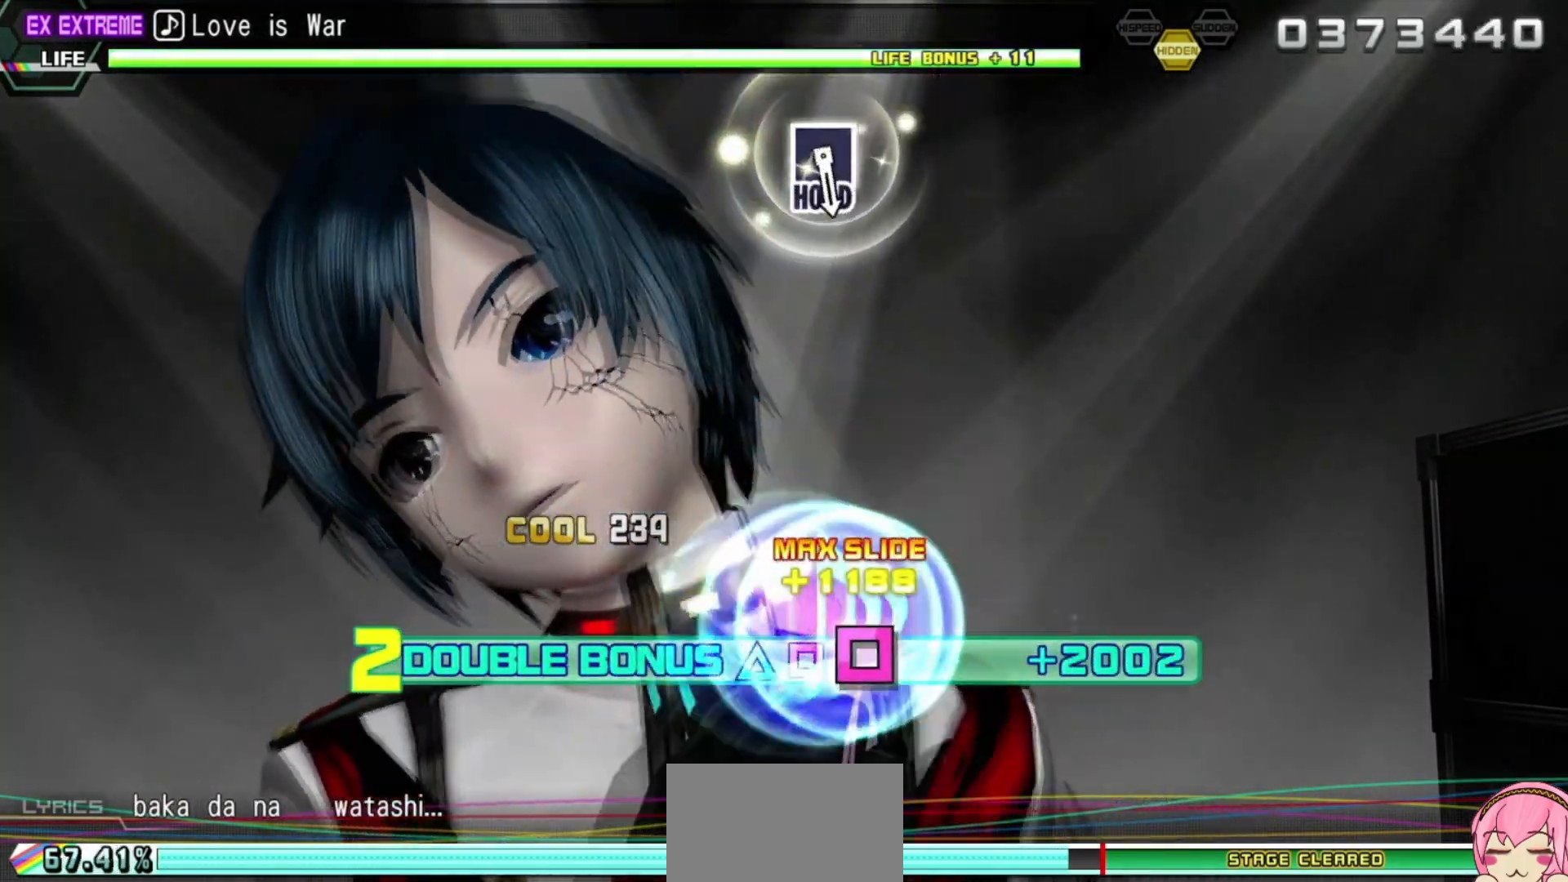
{"buttons": ["R2"], "left_stick": "center", "right_stick": "center", "events": [[17, "left_stick", "left"], [283, "left_stick", "center"]]}
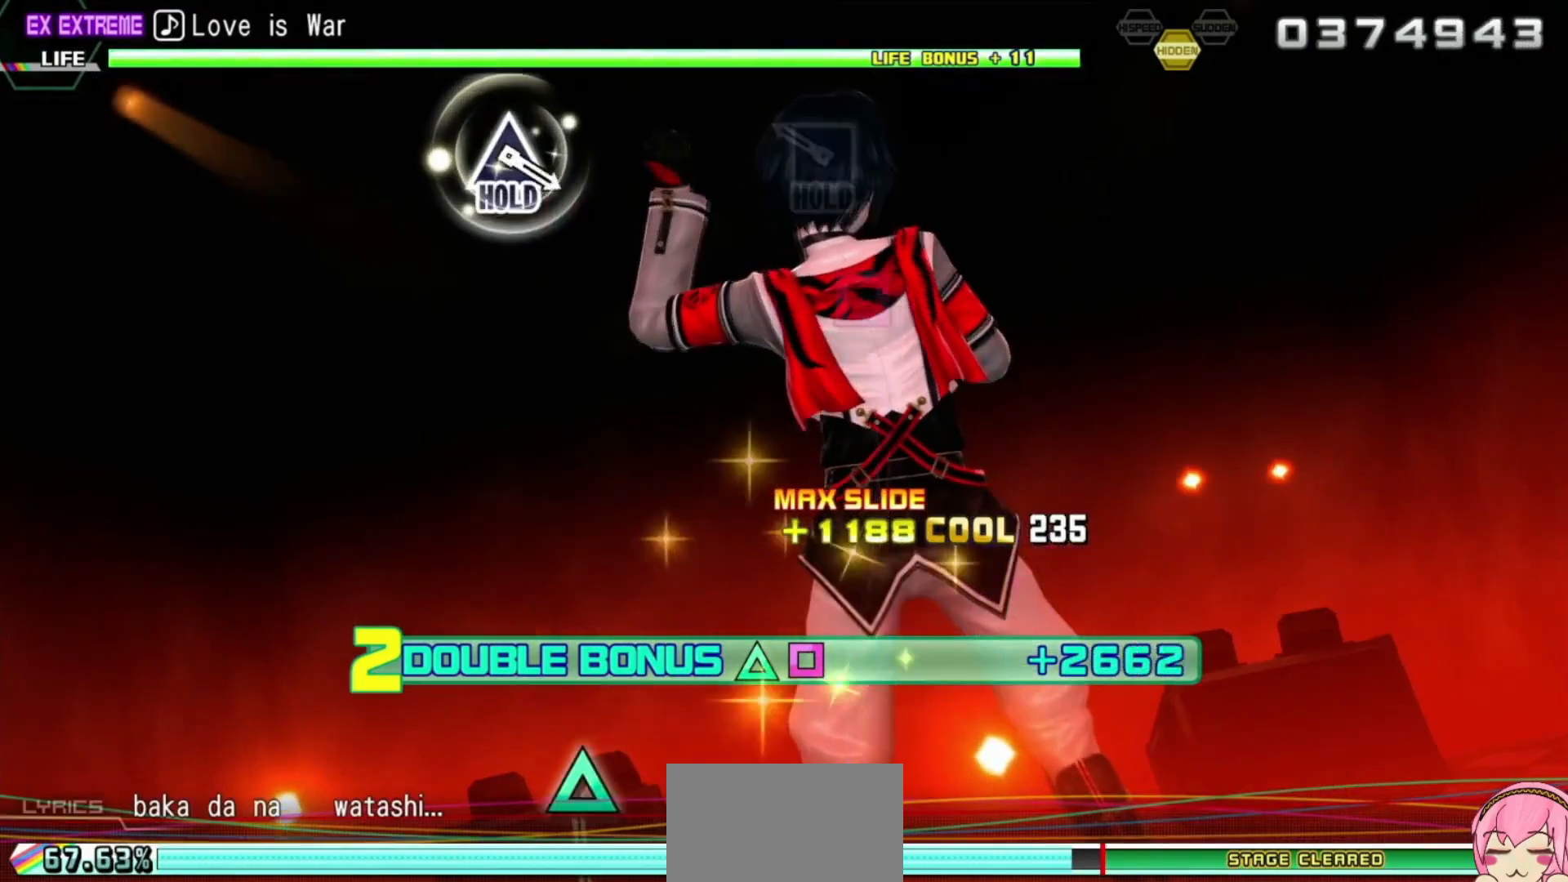
{"buttons": ["L2"], "left_stick": "center", "right_stick": "center", "events": [[200, "SQUARE", "down"], [267, "L2", "down"], [350, "SQUARE", "up"], [400, "R2", "up"]]}